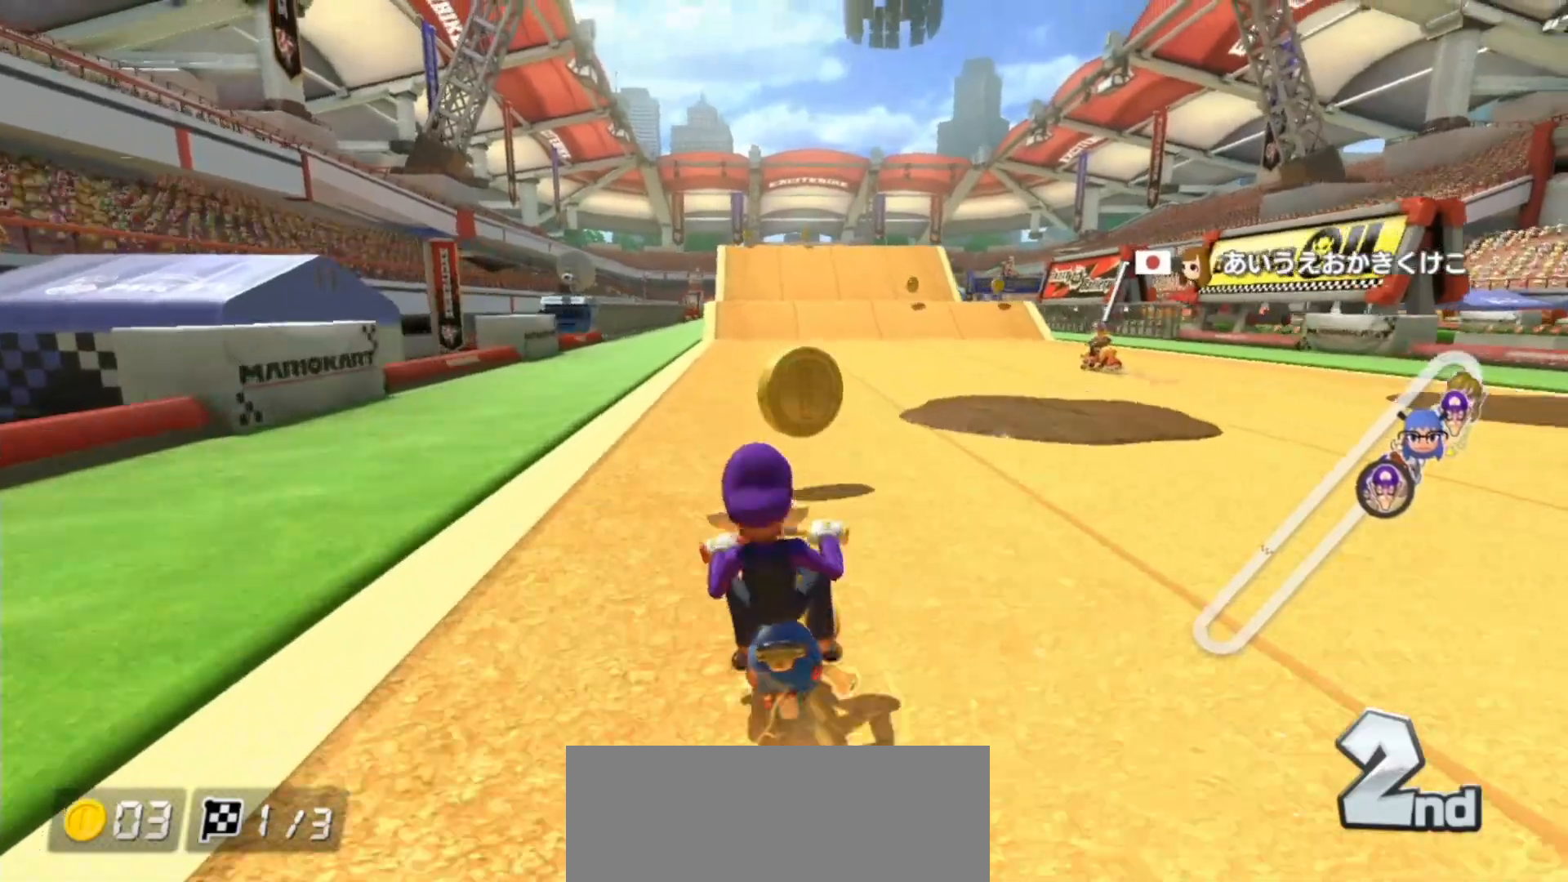
Gameplay with a controller (Nintendo layout); each line is a JSON object with the inputs held at the frame after it. "events" lists button and stick changes between this image and that frame as [ms after this image, input, new state], when the widget could be followed in between. Not read: DPAD_DOWN DPAD_LEFT DPAD_RIGHT L2 L3 R1 R2 R3.
{"buttons": ["A"], "left_stick": "center", "right_stick": "center", "events": [[183, "left_stick", "down-left"], [267, "left_stick", "center"]]}
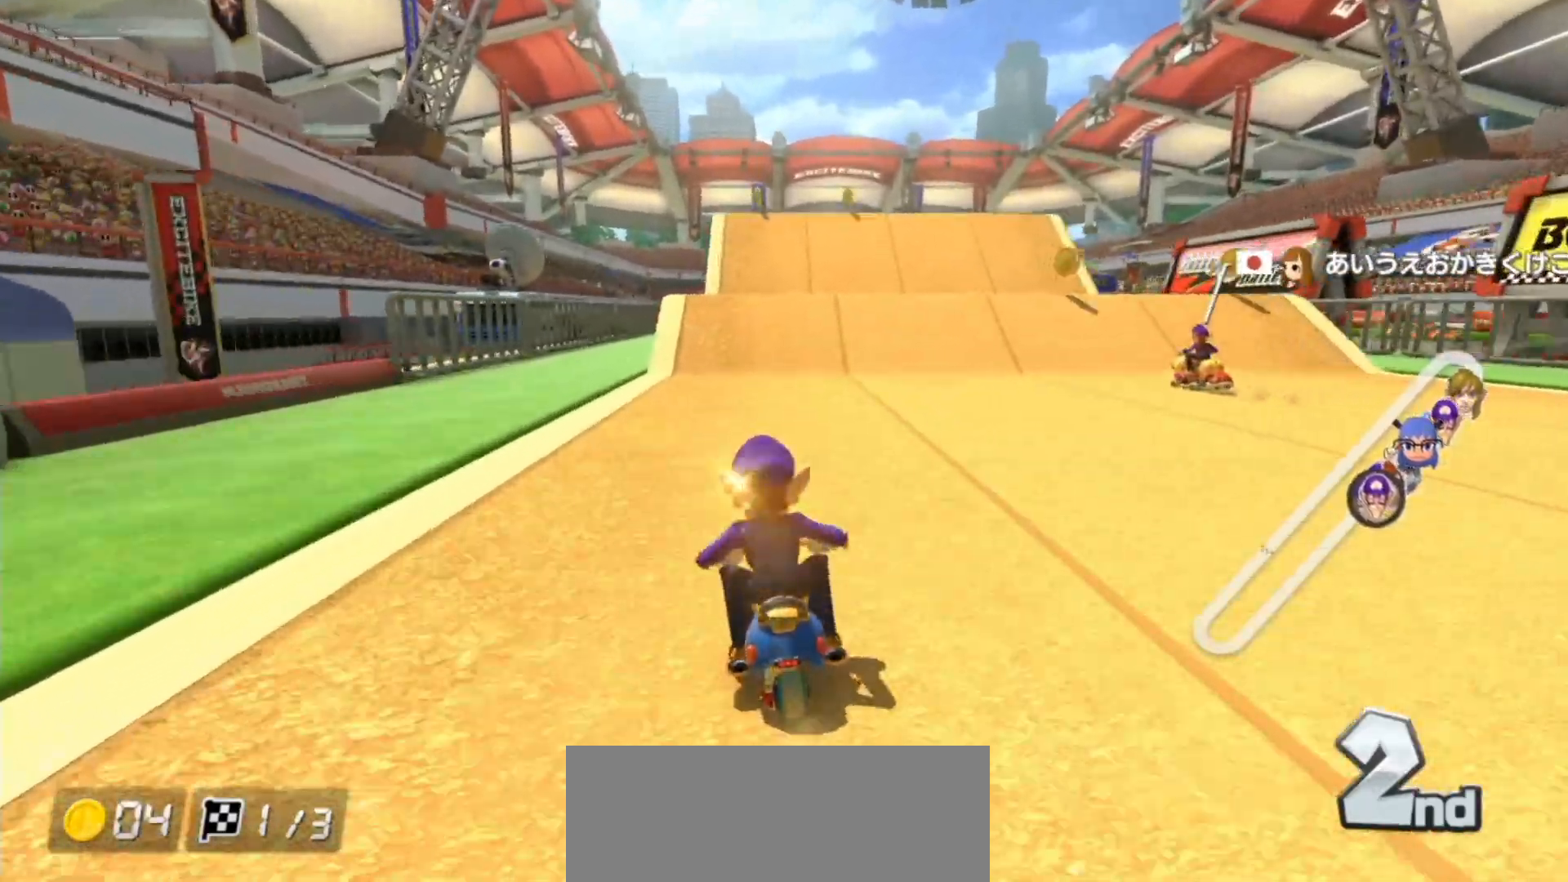
{"buttons": ["A"], "left_stick": "right", "right_stick": "center", "events": [[450, "left_stick", "right"]]}
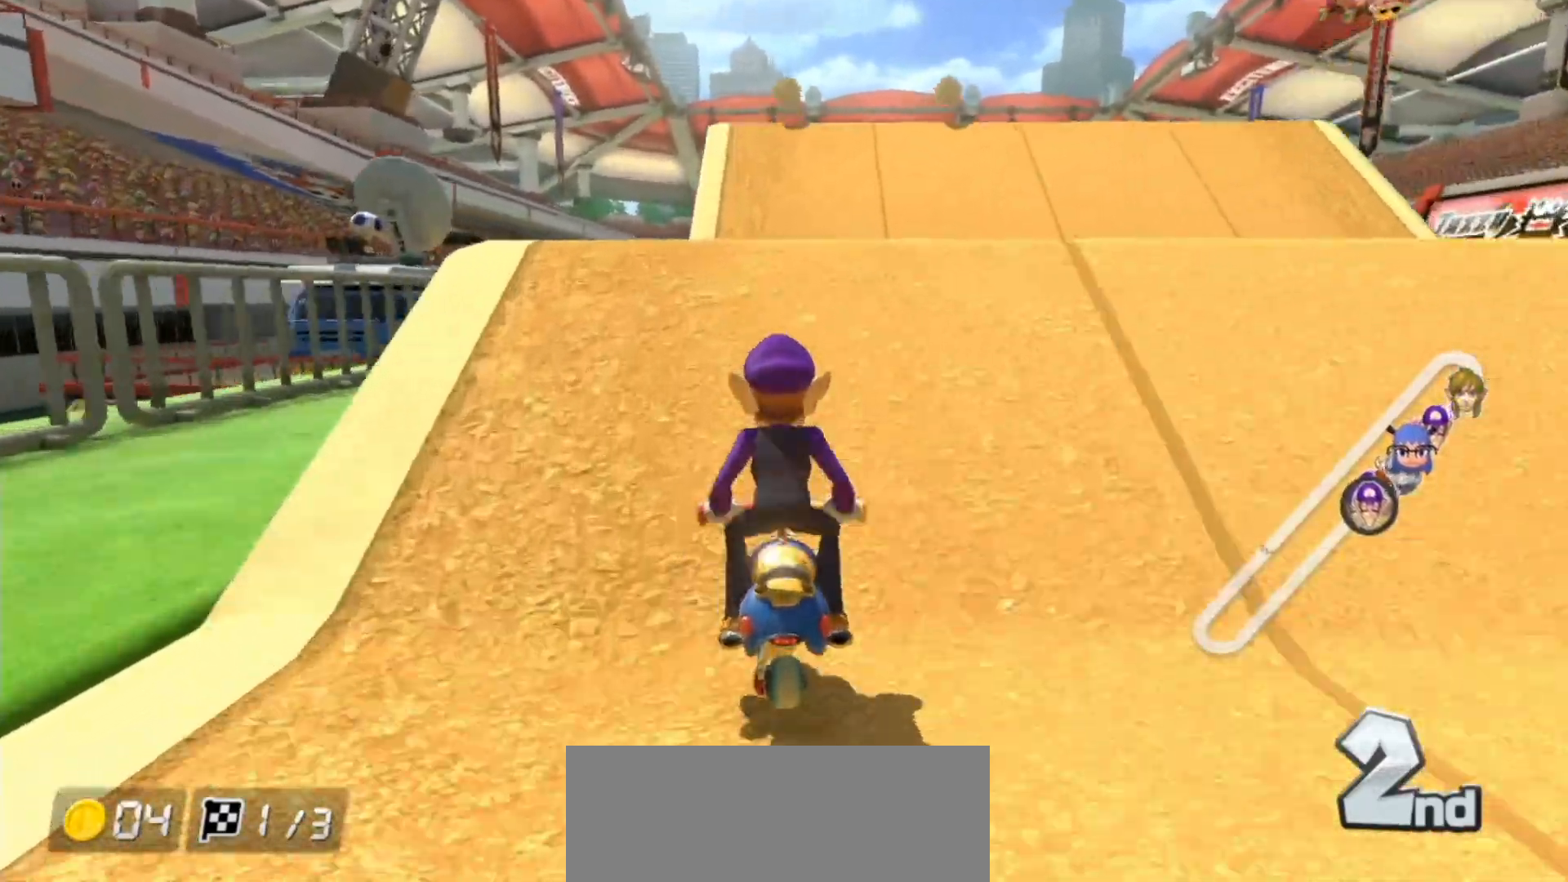
{"buttons": ["A"], "left_stick": "center", "right_stick": "center", "events": [[33, "left_stick", "center"], [283, "left_stick", "left"], [383, "left_stick", "center"]]}
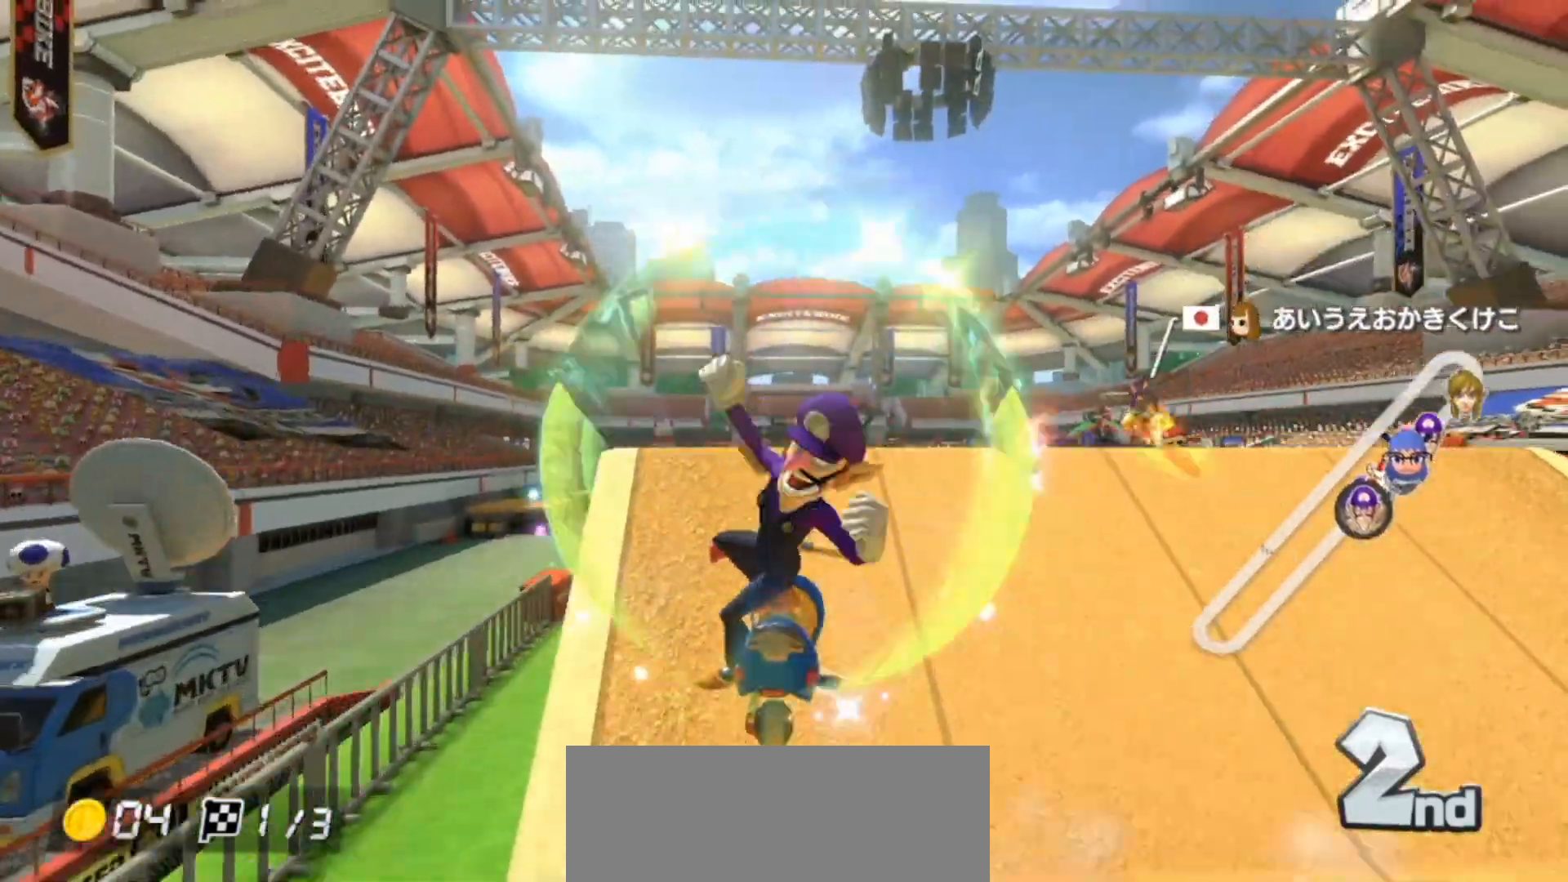
{"buttons": ["A"], "left_stick": "right", "right_stick": "center", "events": [[167, "left_stick", "left"], [433, "left_stick", "right"]]}
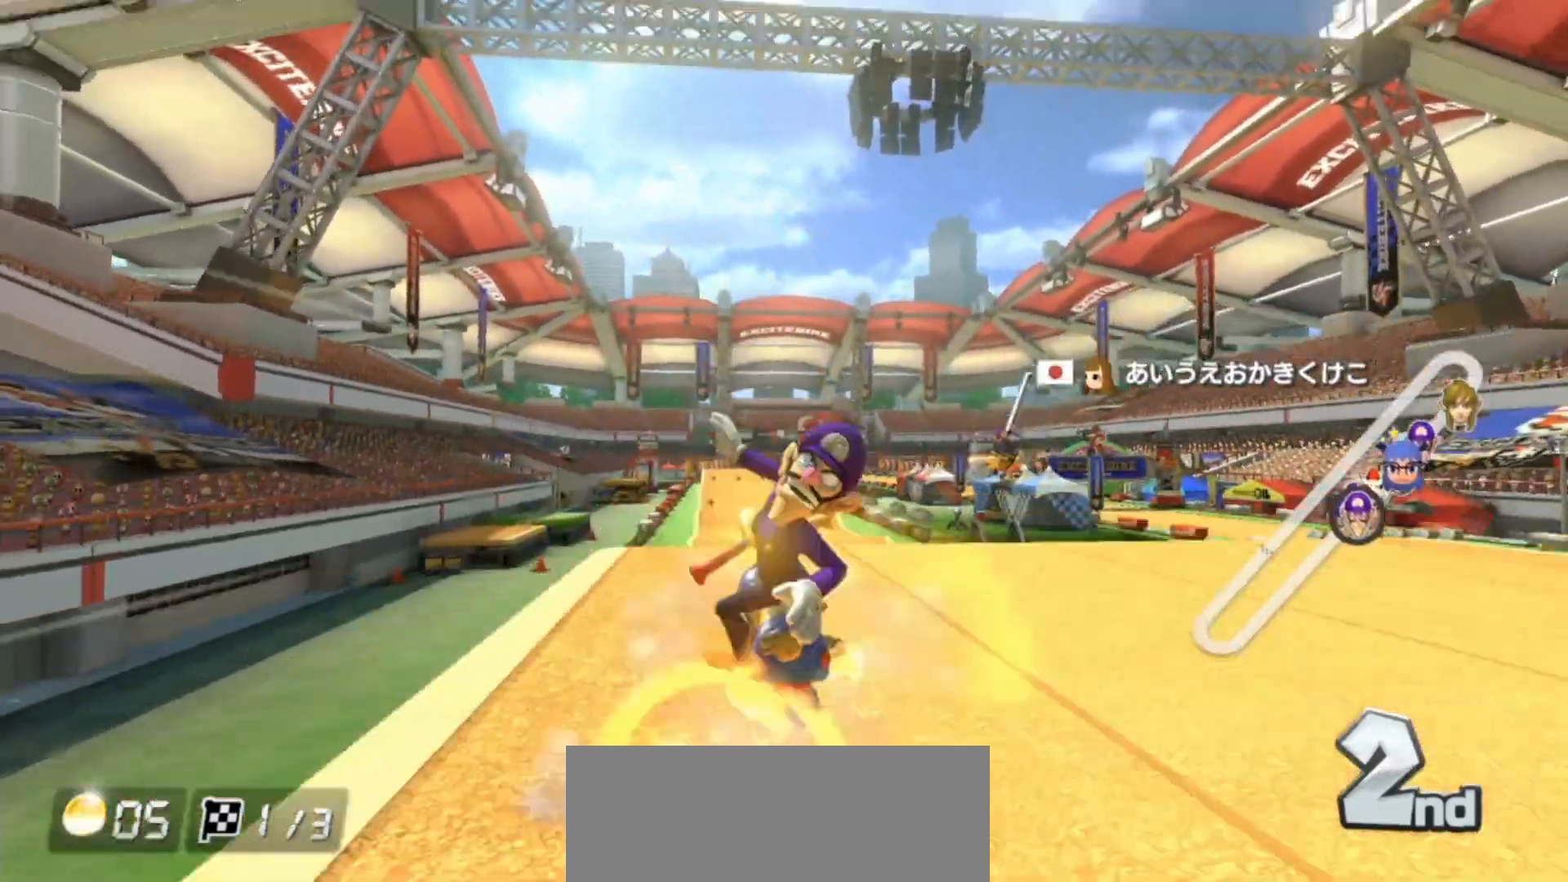
{"buttons": ["A"], "left_stick": "up-left", "right_stick": "center", "events": [[83, "left_stick", "up-left"]]}
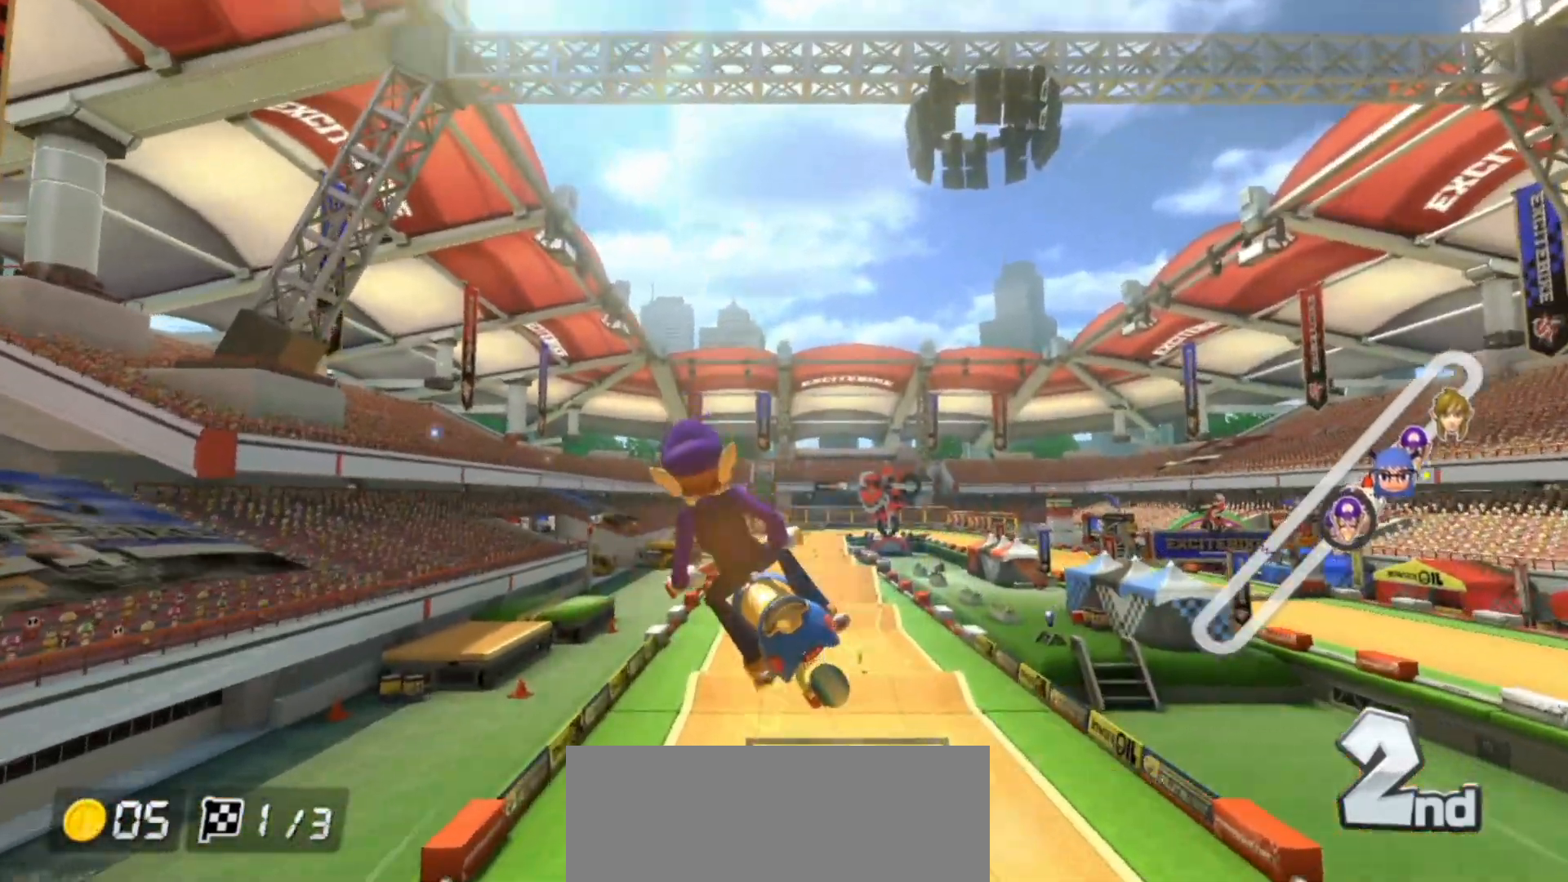
{"buttons": ["A"], "left_stick": "right", "right_stick": "center", "events": [[300, "left_stick", "right"]]}
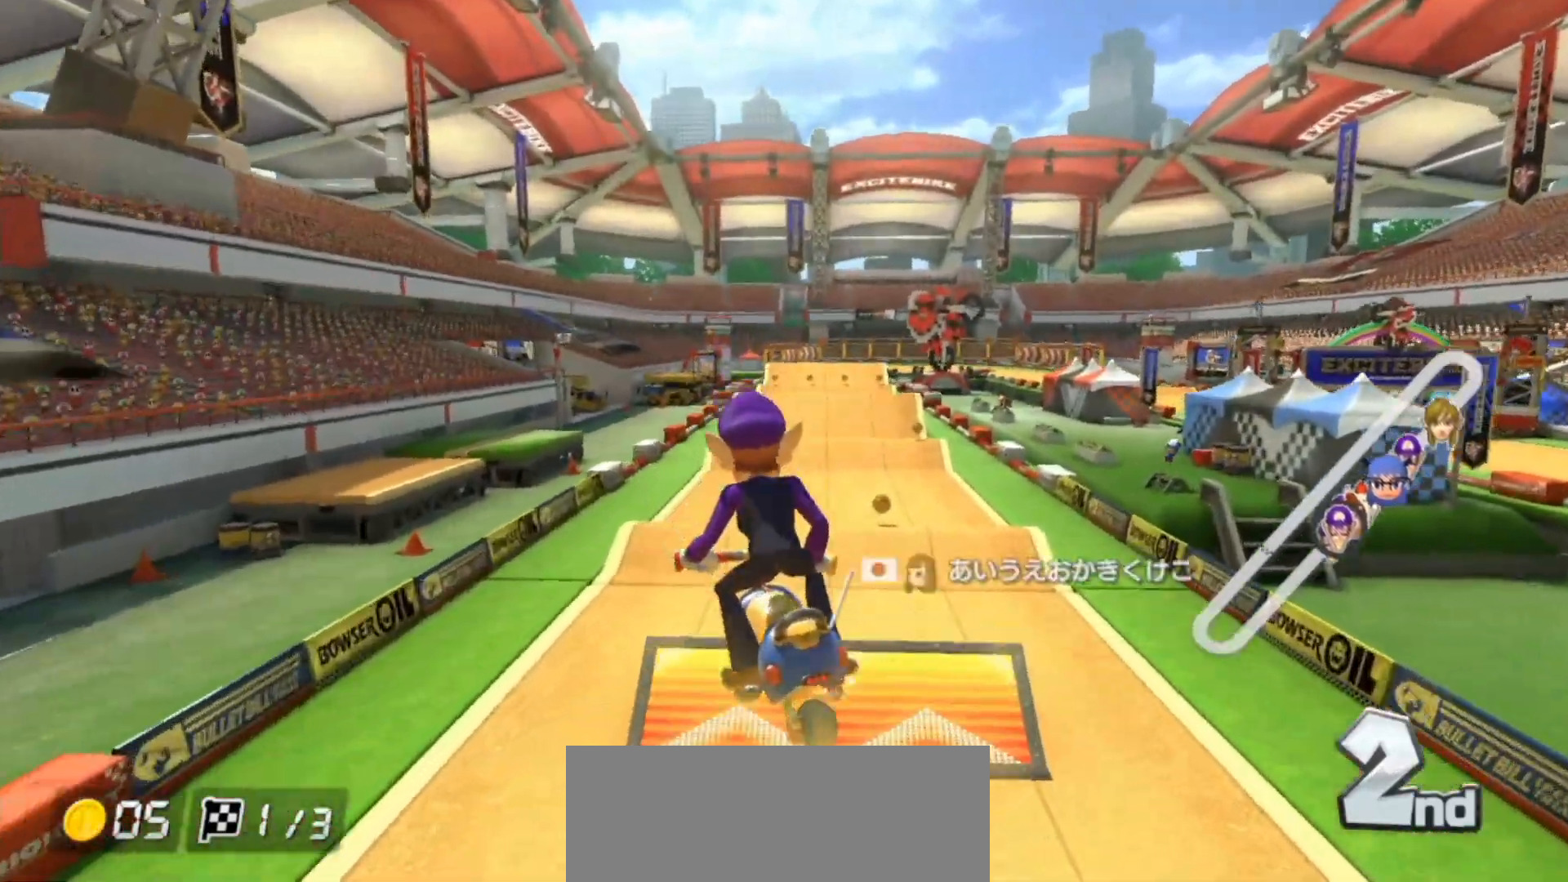
{"buttons": ["A"], "left_stick": "left", "right_stick": "center", "events": [[483, "left_stick", "left"]]}
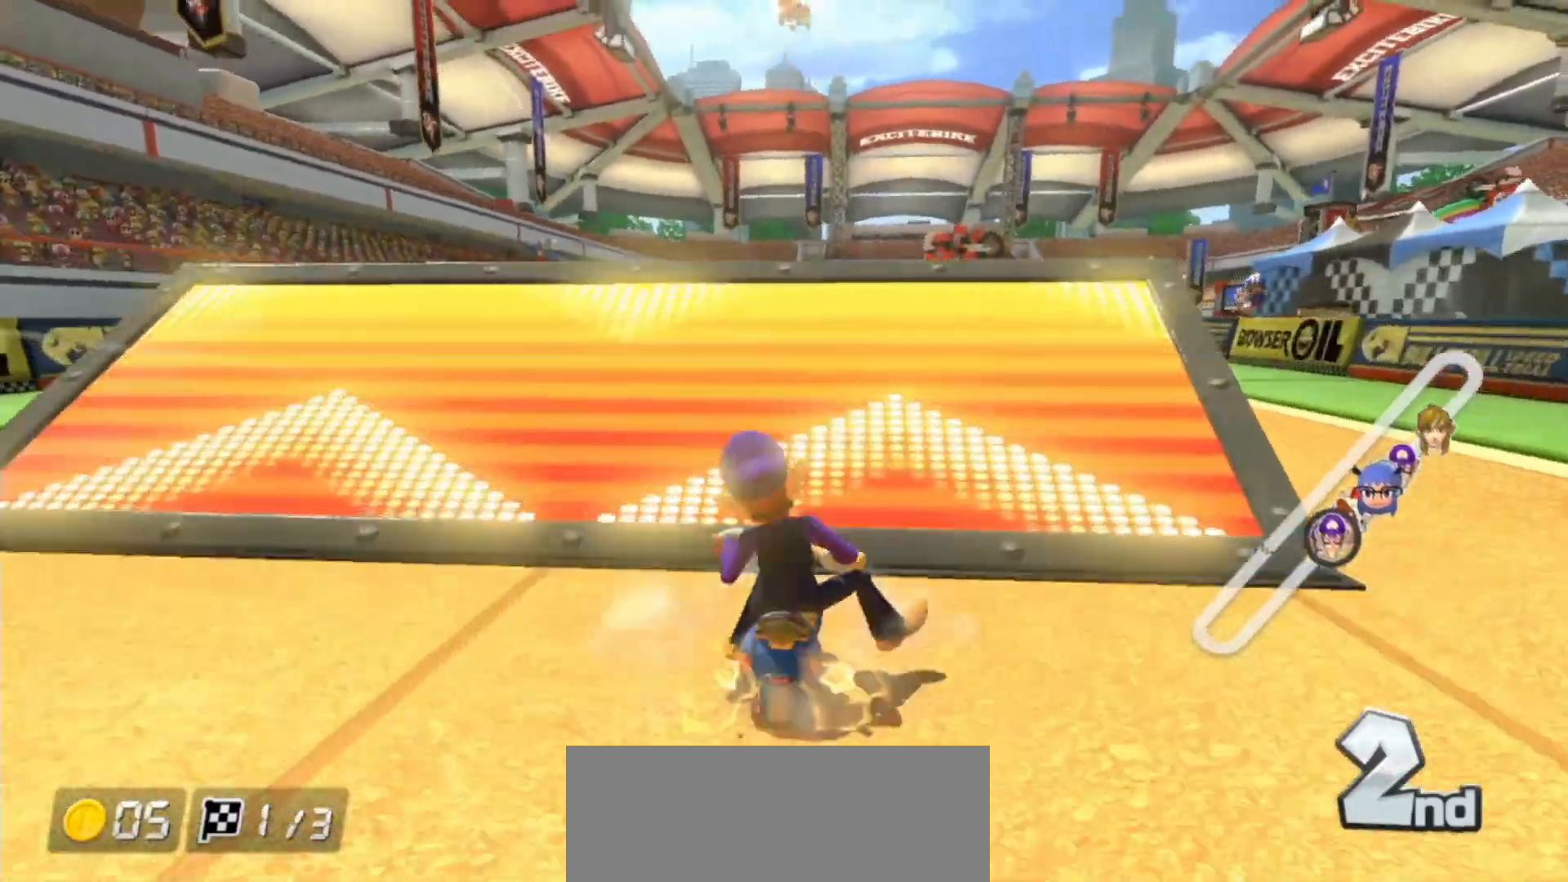
{"buttons": ["A"], "left_stick": "up-right", "right_stick": "center", "events": [[217, "left_stick", "right"], [450, "left_stick", "up-right"]]}
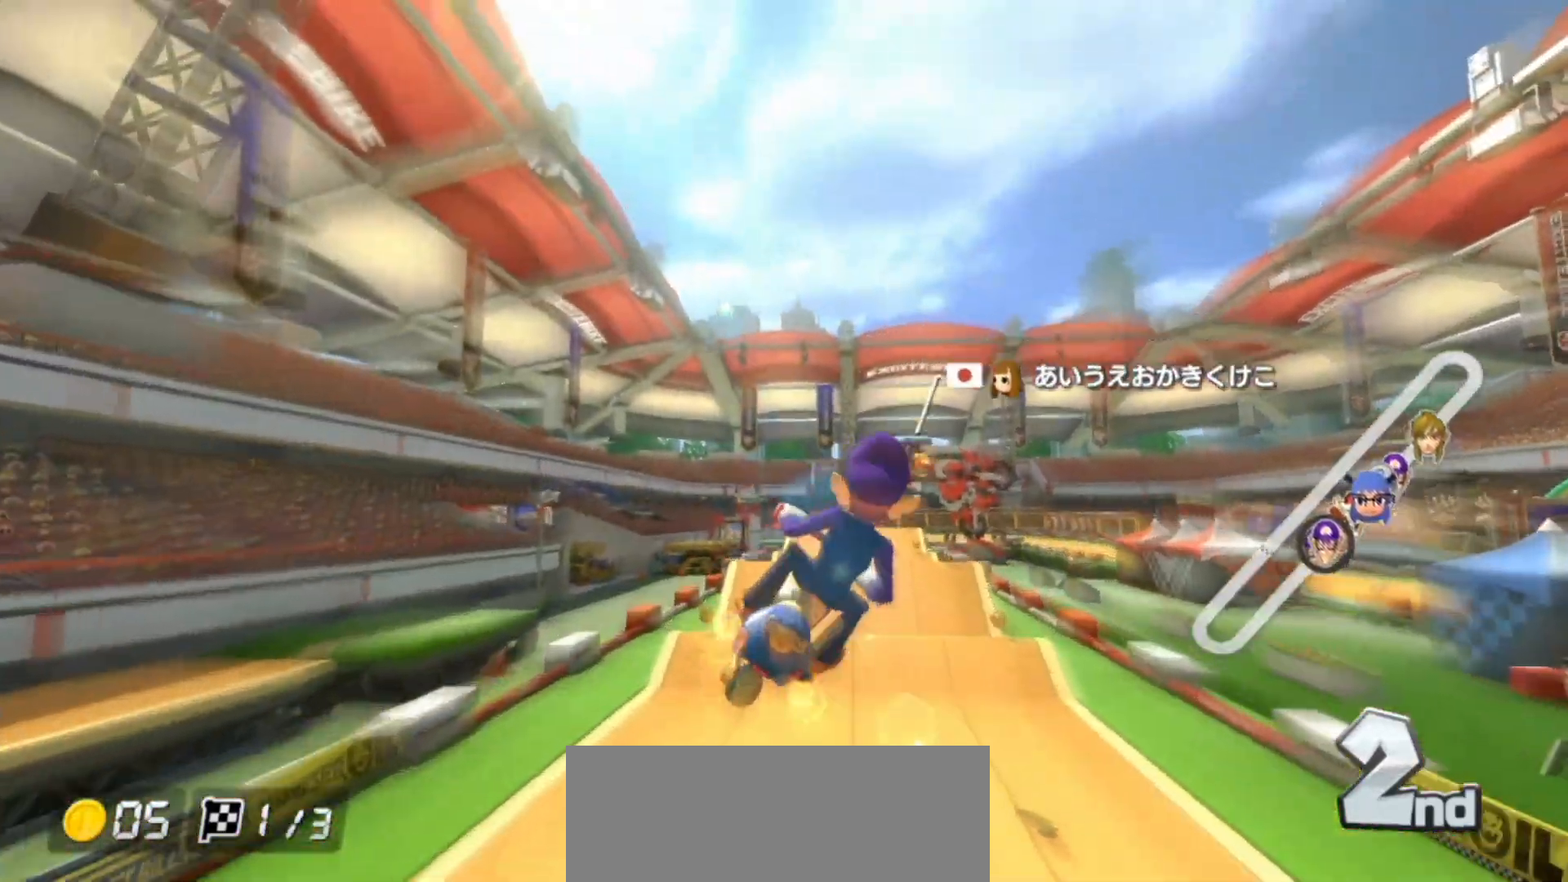
{"buttons": ["A"], "left_stick": "up-right", "right_stick": "center", "events": []}
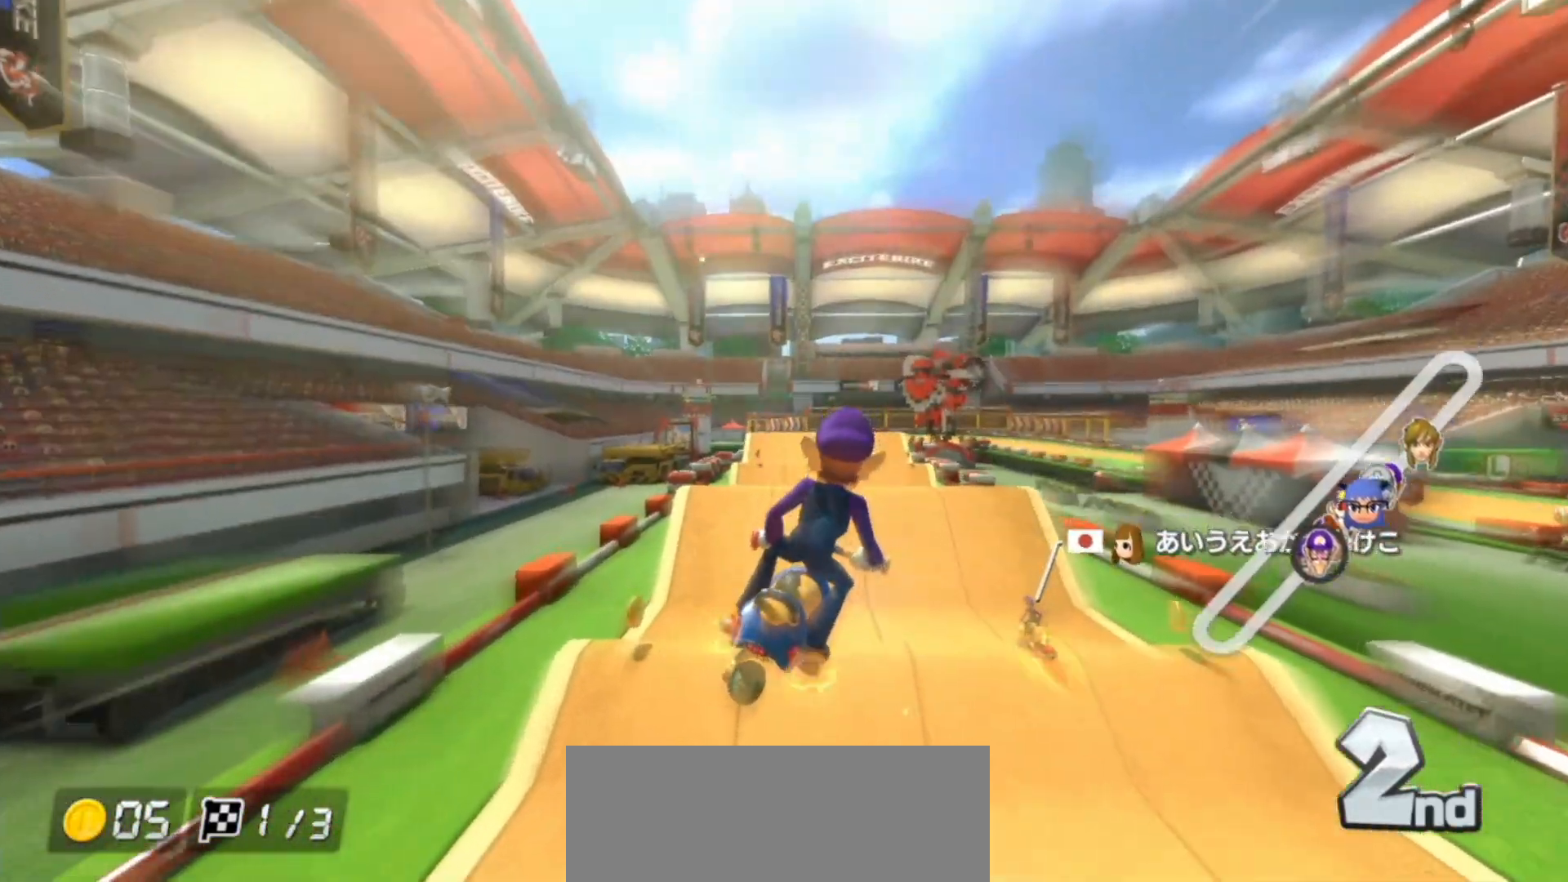
{"buttons": ["A"], "left_stick": "left", "right_stick": "center", "events": [[200, "left_stick", "up-left"], [250, "left_stick", "left"]]}
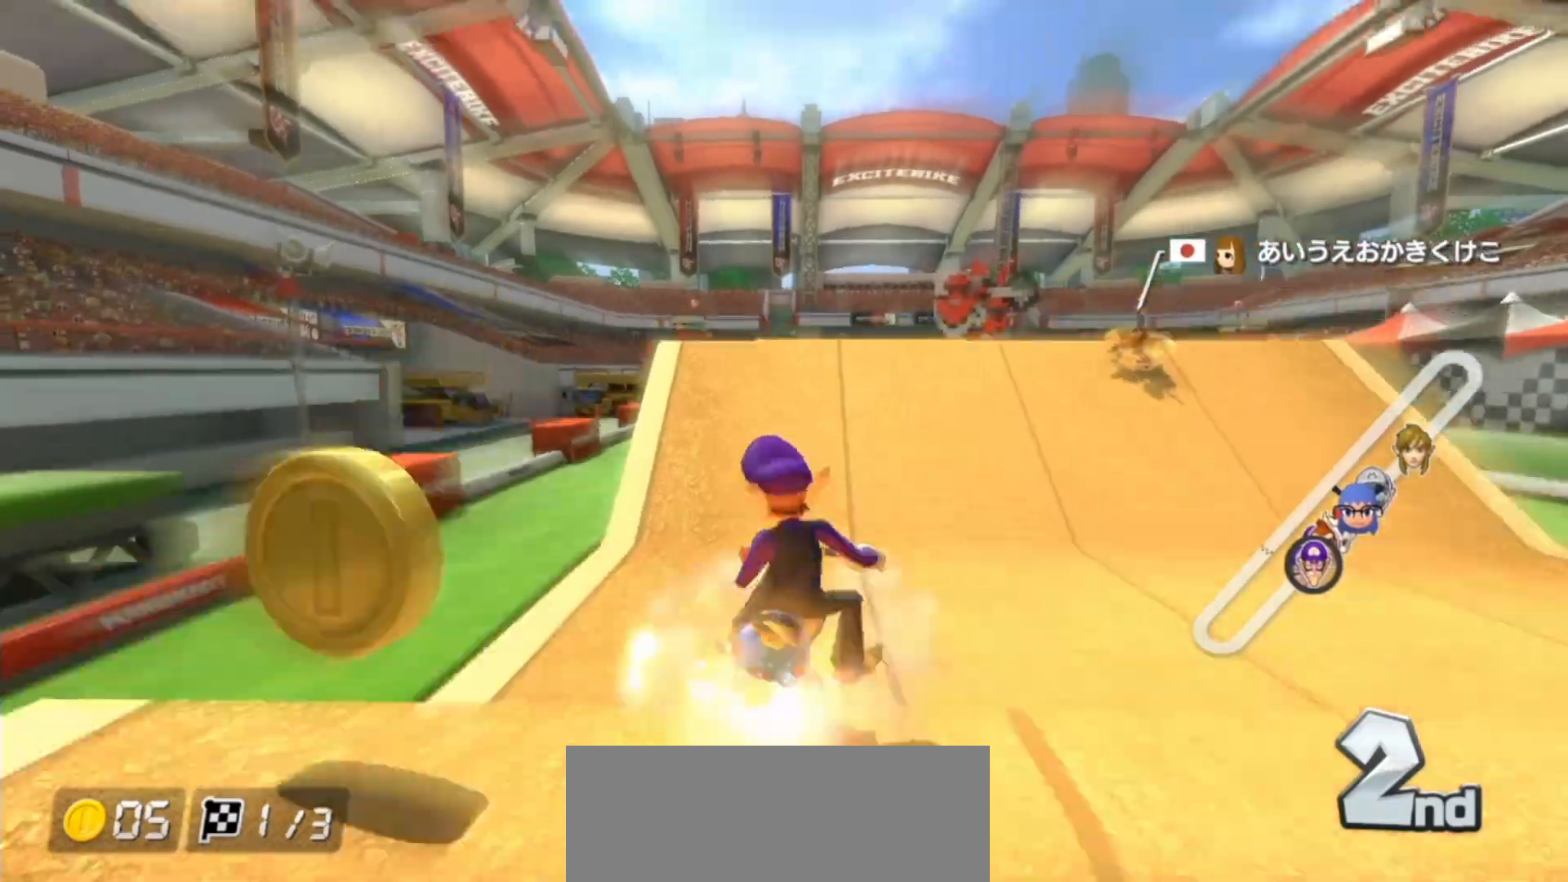
{"buttons": ["A"], "left_stick": "right", "right_stick": "center", "events": [[50, "left_stick", "right"]]}
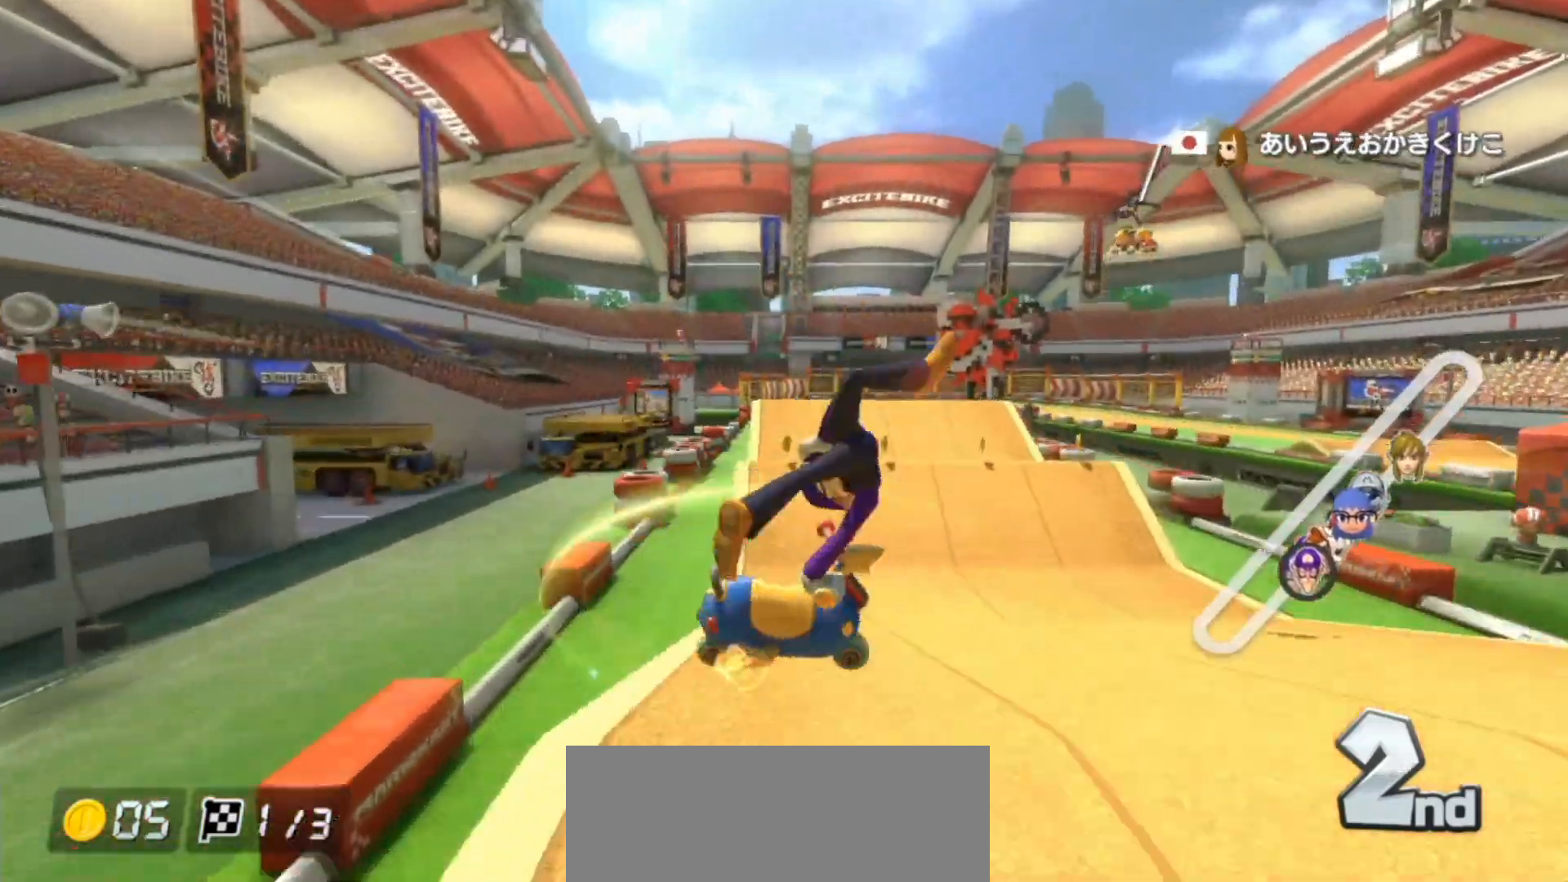
{"buttons": ["A"], "left_stick": "right", "right_stick": "center", "events": []}
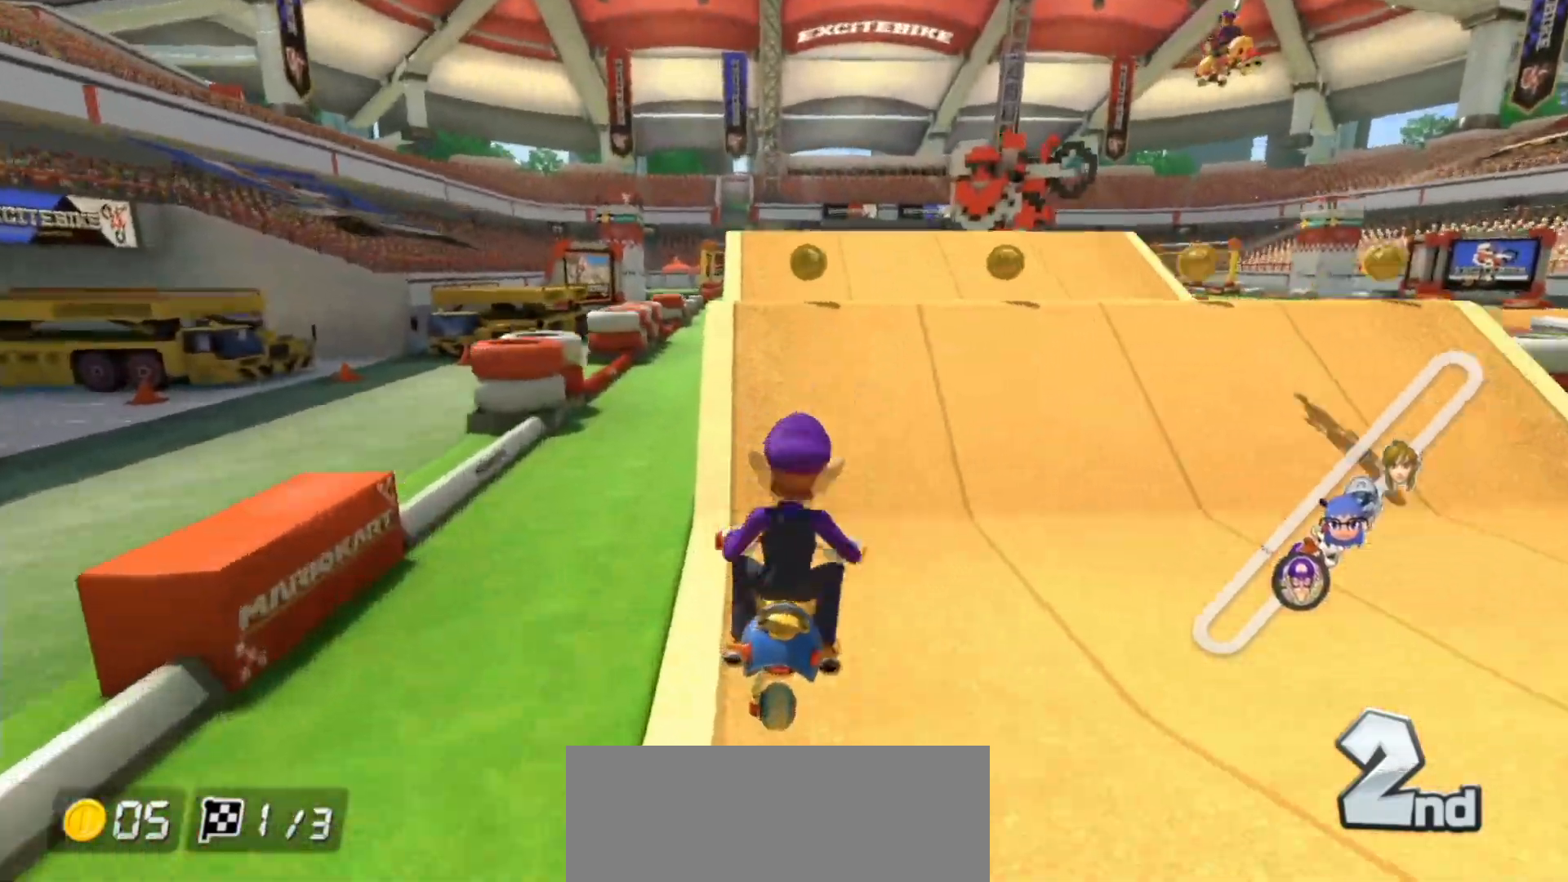
{"buttons": ["A"], "left_stick": "left", "right_stick": "center", "events": [[283, "left_stick", "left"]]}
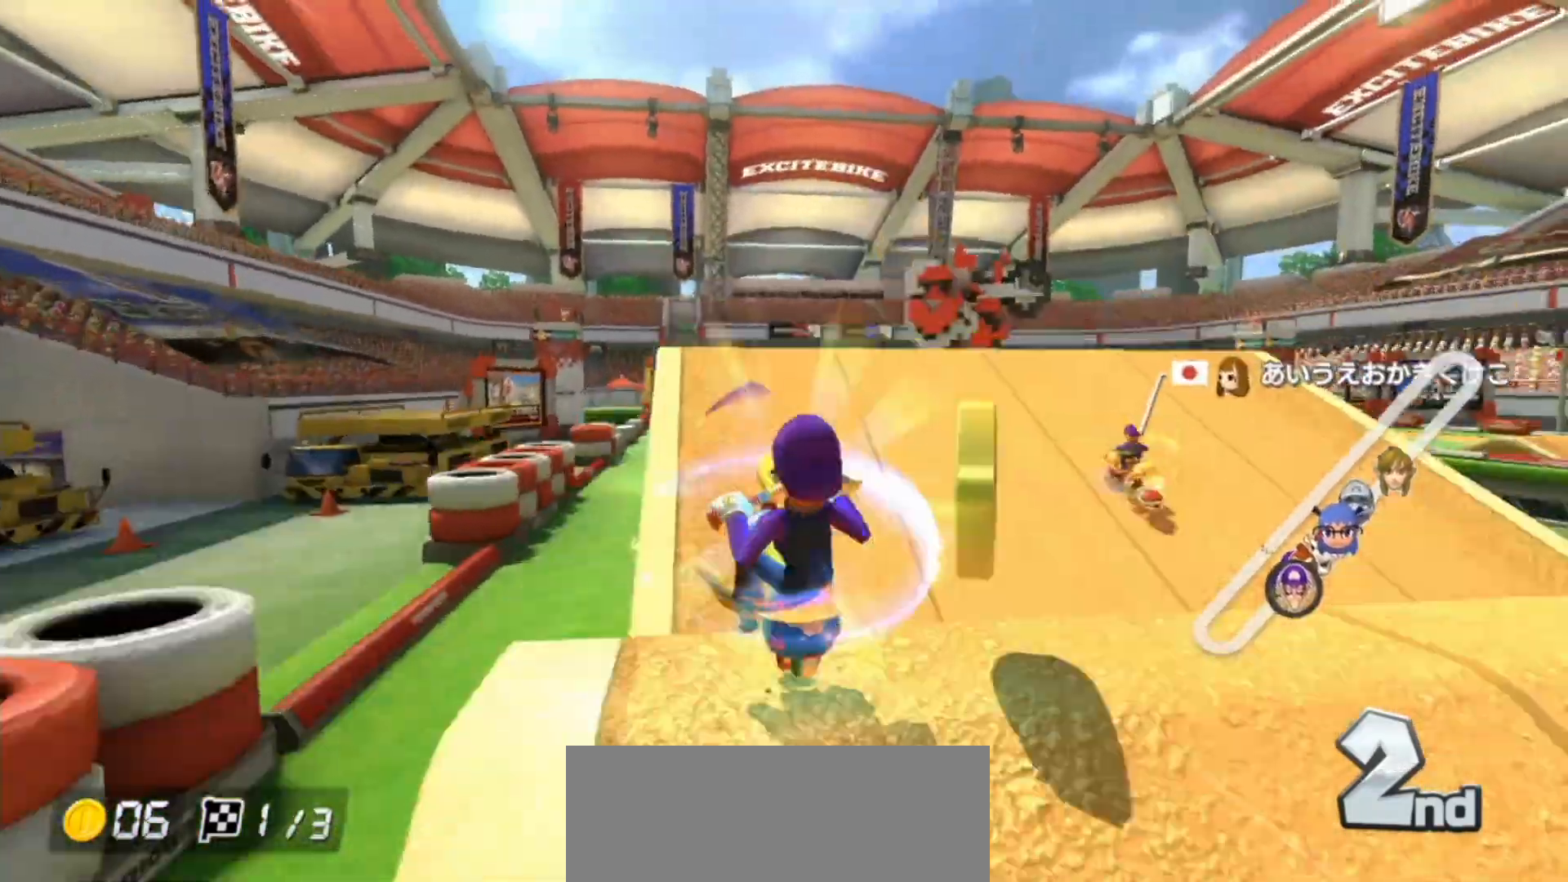
{"buttons": ["A"], "left_stick": "center", "right_stick": "center", "events": [[250, "left_stick", "center"]]}
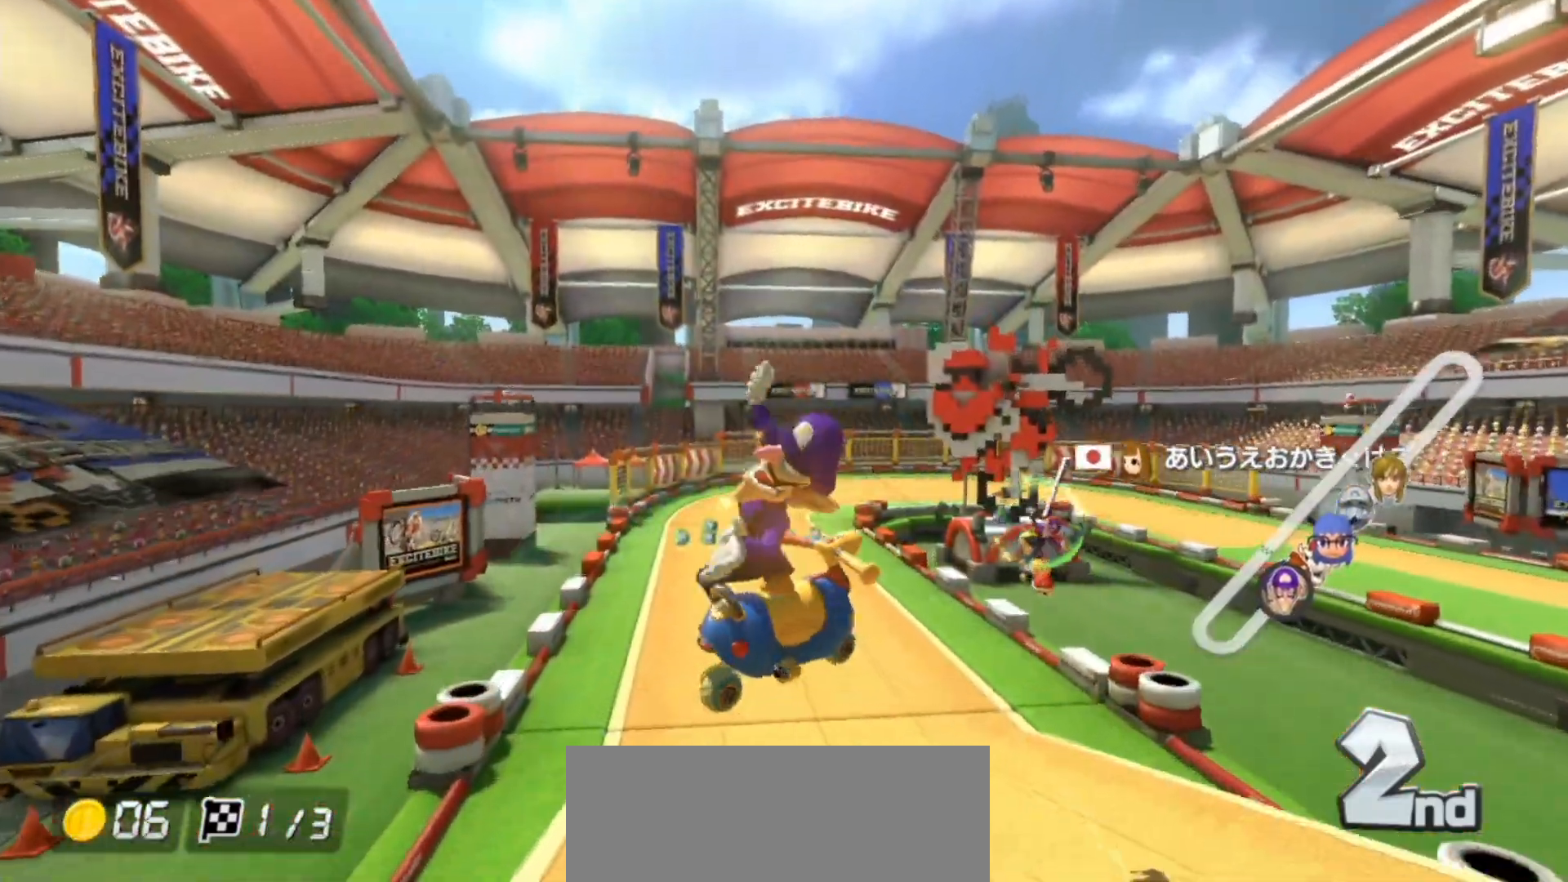
{"buttons": ["A"], "left_stick": "left", "right_stick": "center", "events": [[383, "left_stick", "left"]]}
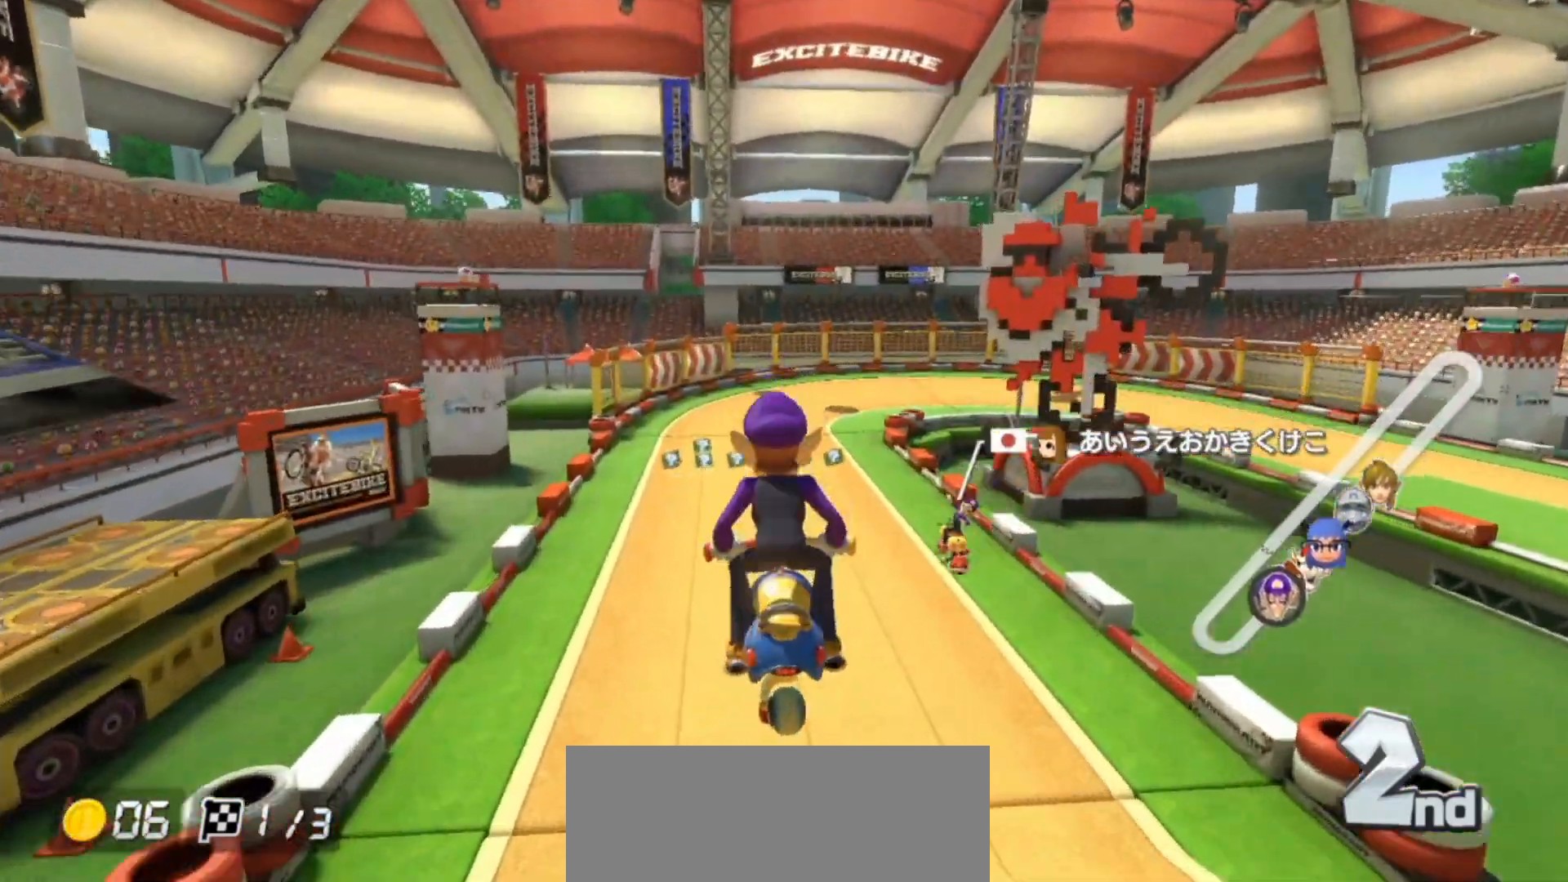
{"buttons": ["A"], "left_stick": "center", "right_stick": "center", "events": [[67, "left_stick", "center"]]}
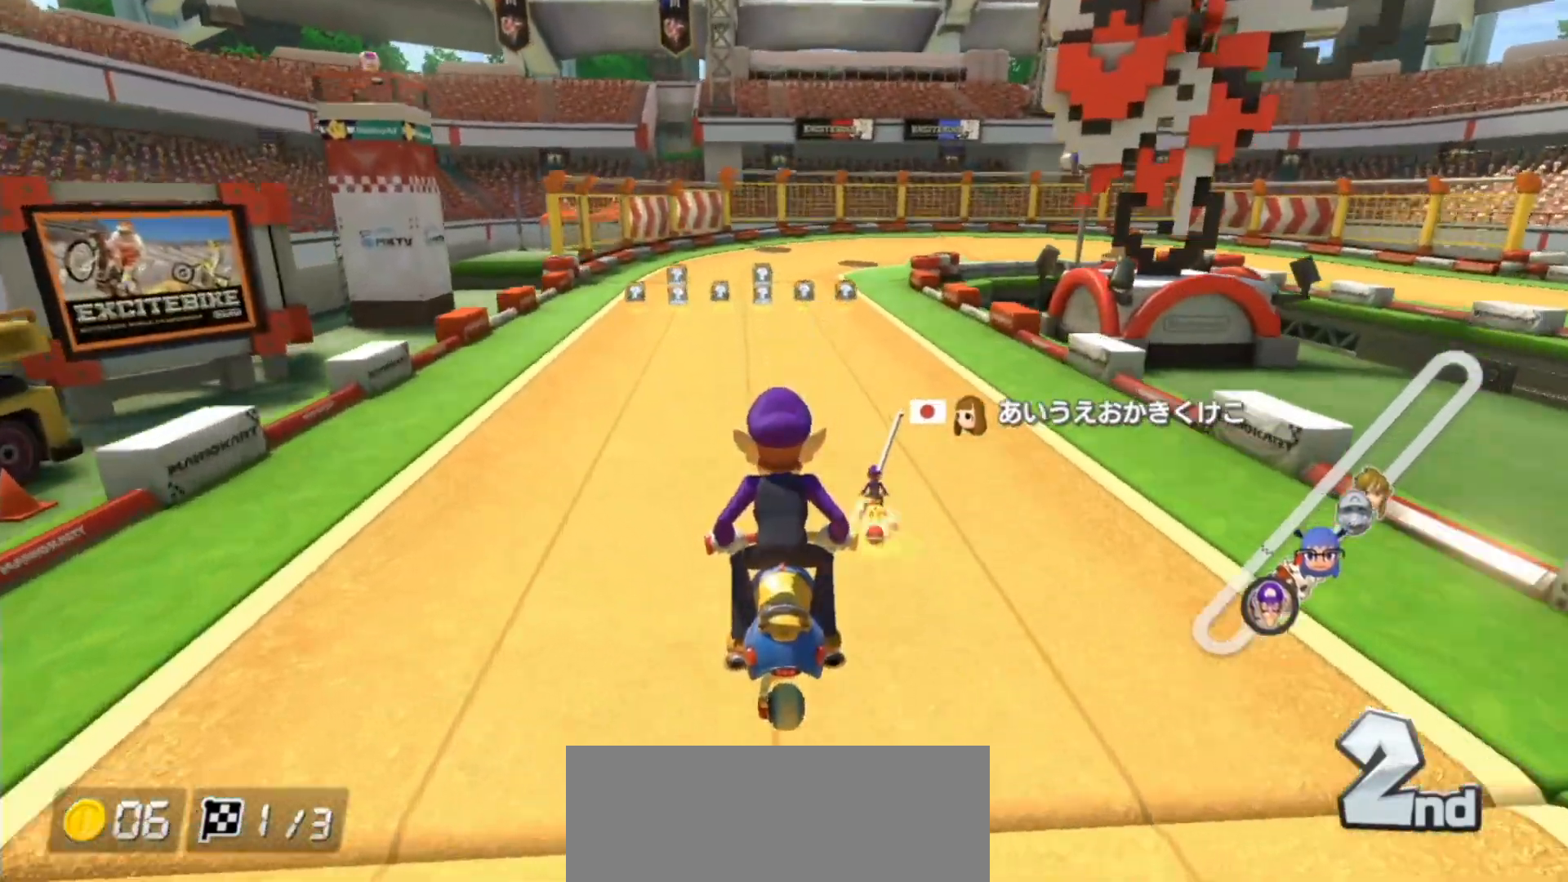
{"buttons": ["A"], "left_stick": "left", "right_stick": "center", "events": [[33, "left_stick", "right"], [250, "left_stick", "left"]]}
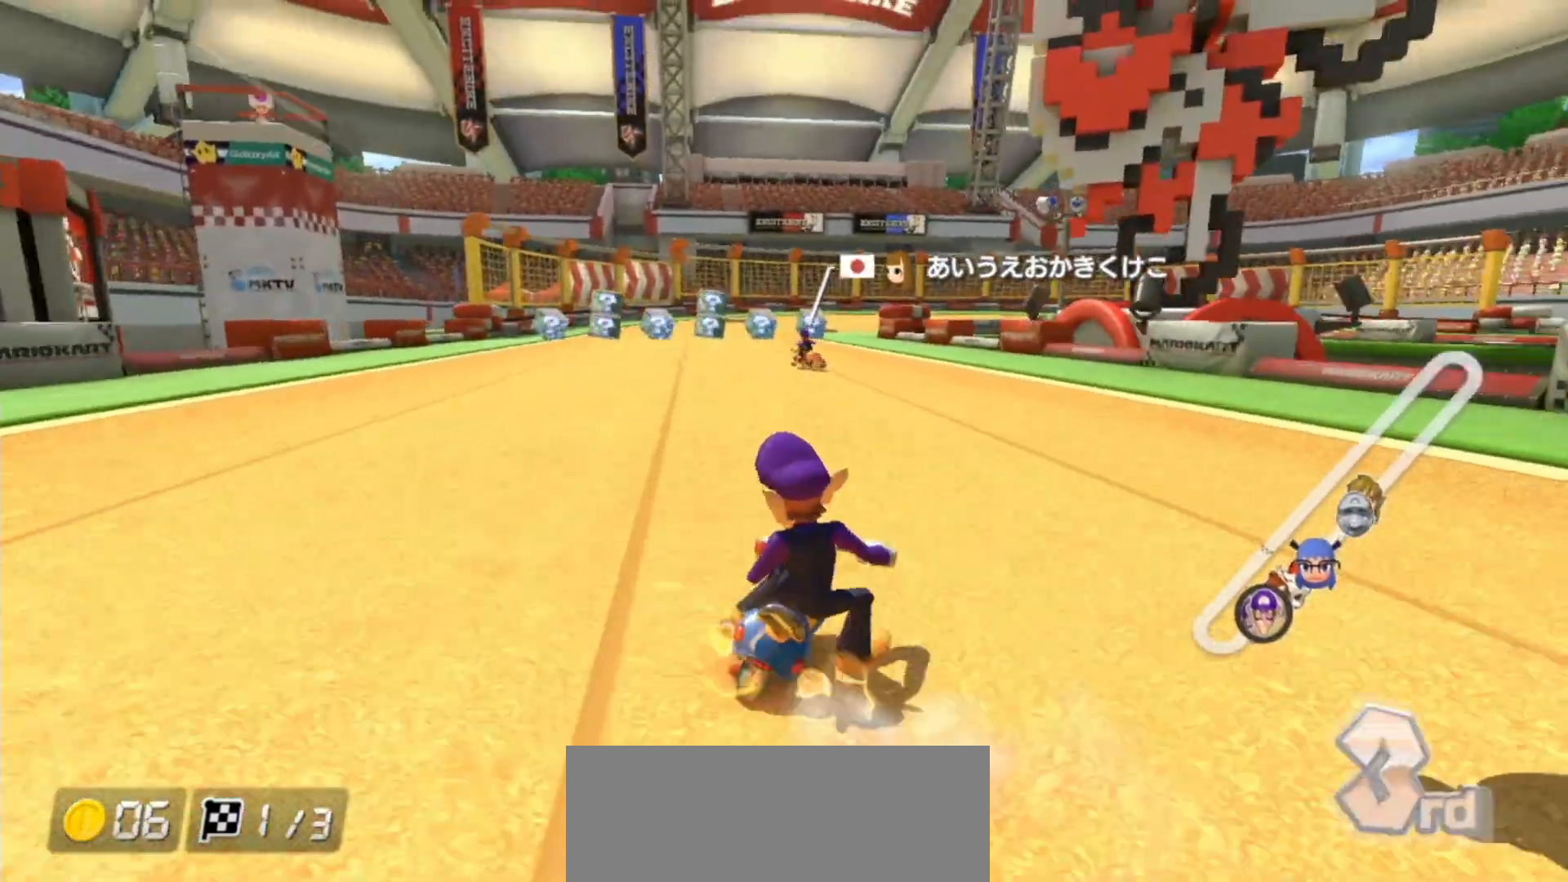
{"buttons": ["A"], "left_stick": "up-right", "right_stick": "center", "events": [[300, "left_stick", "right"], [350, "left_stick", "up-right"]]}
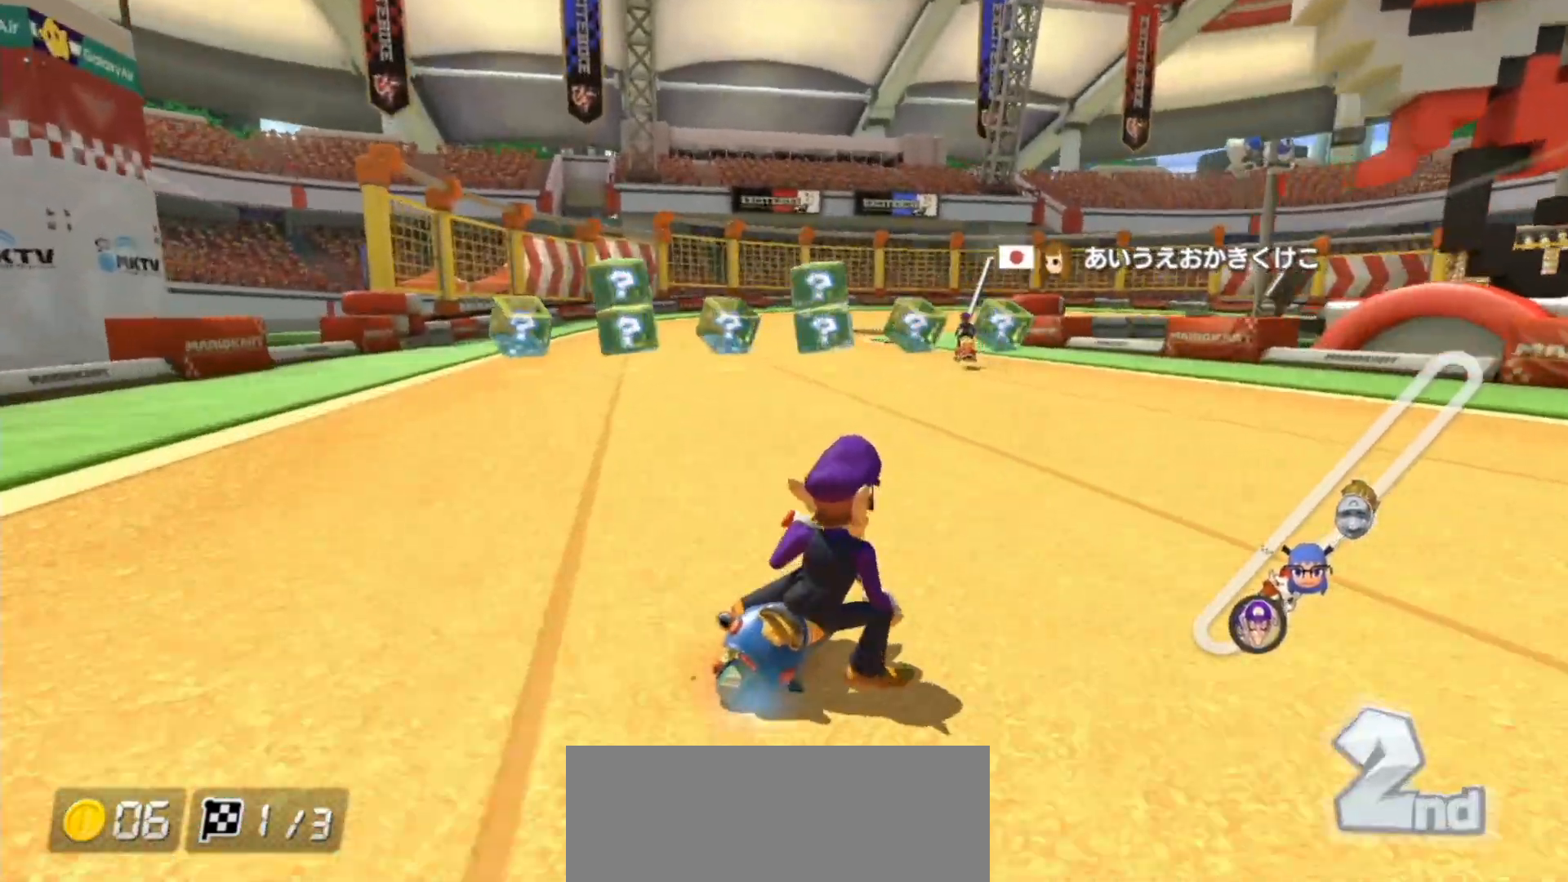
{"buttons": ["A"], "left_stick": "left", "right_stick": "center", "events": [[33, "left_stick", "left"]]}
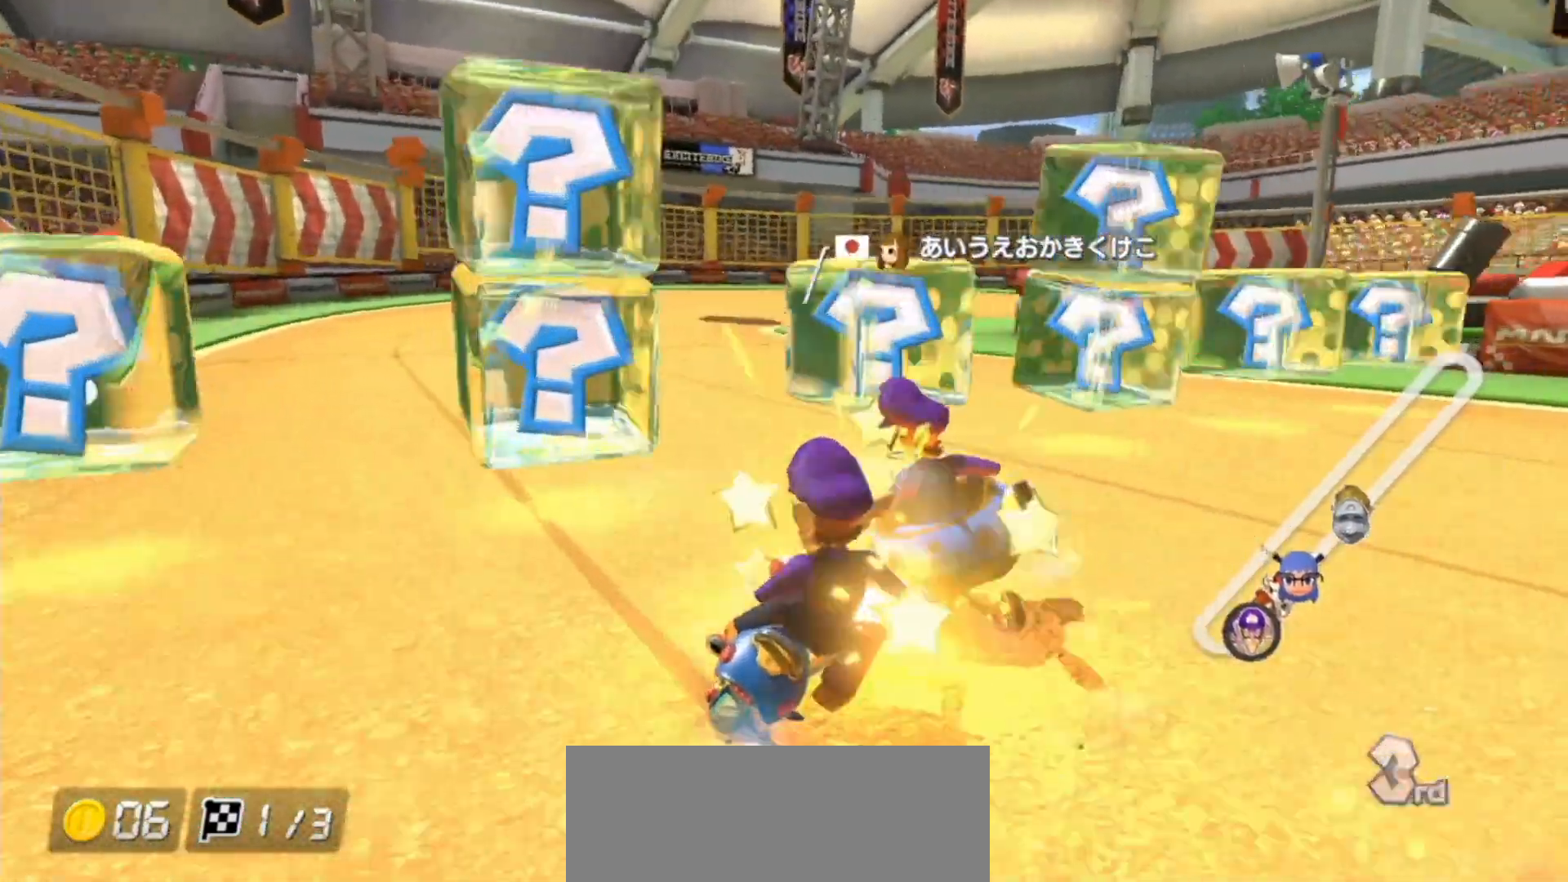
{"buttons": ["A"], "left_stick": "left", "right_stick": "center", "events": [[33, "left_stick", "right"], [117, "left_stick", "center"], [167, "left_stick", "left"]]}
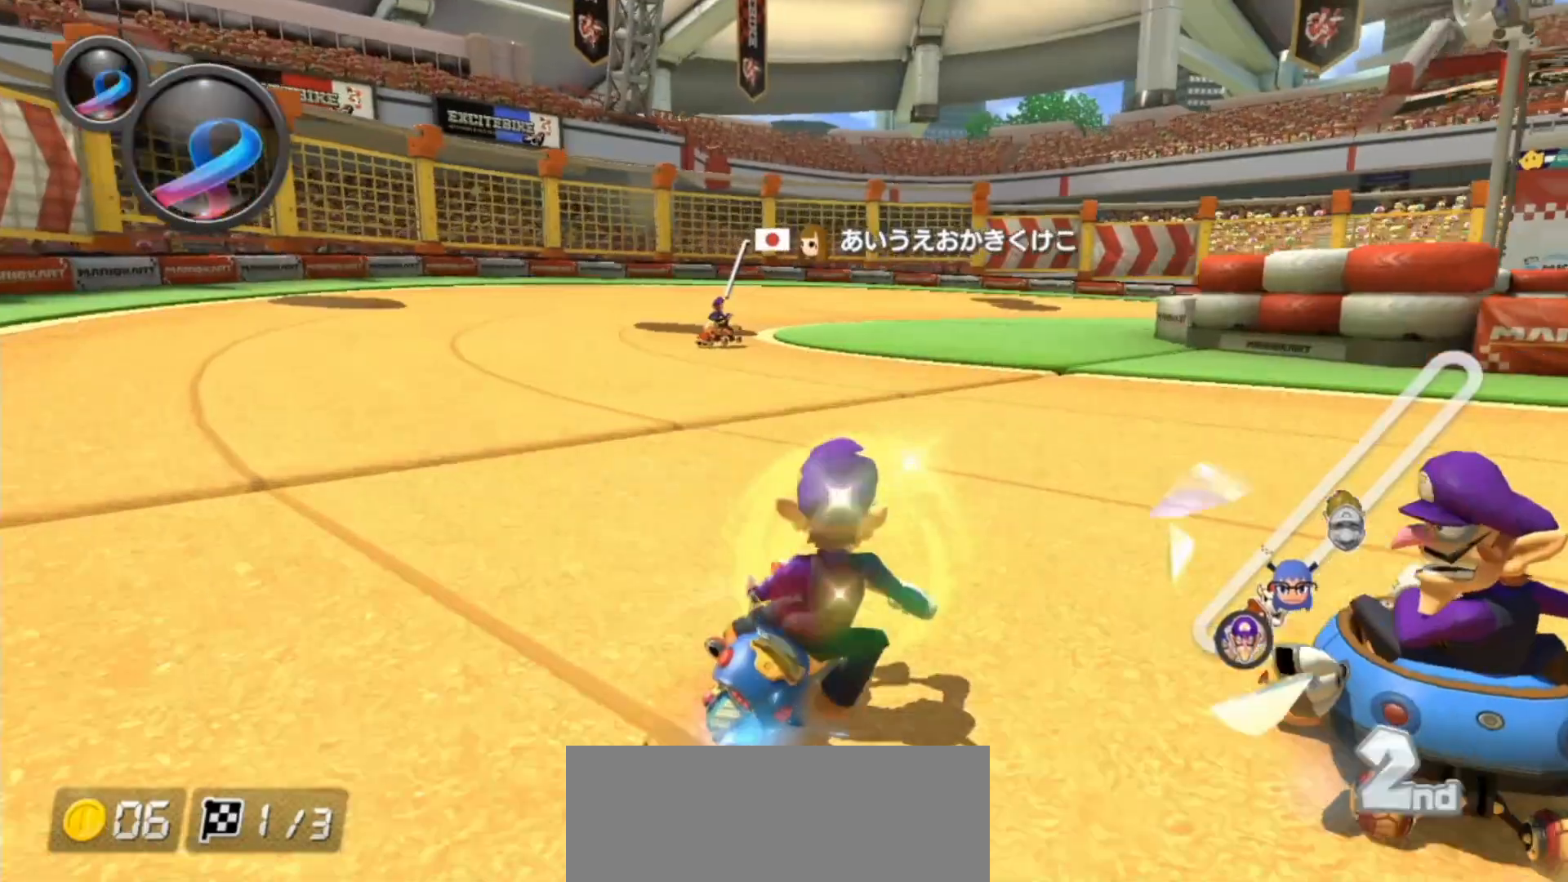
{"buttons": ["A"], "left_stick": "left", "right_stick": "center", "events": []}
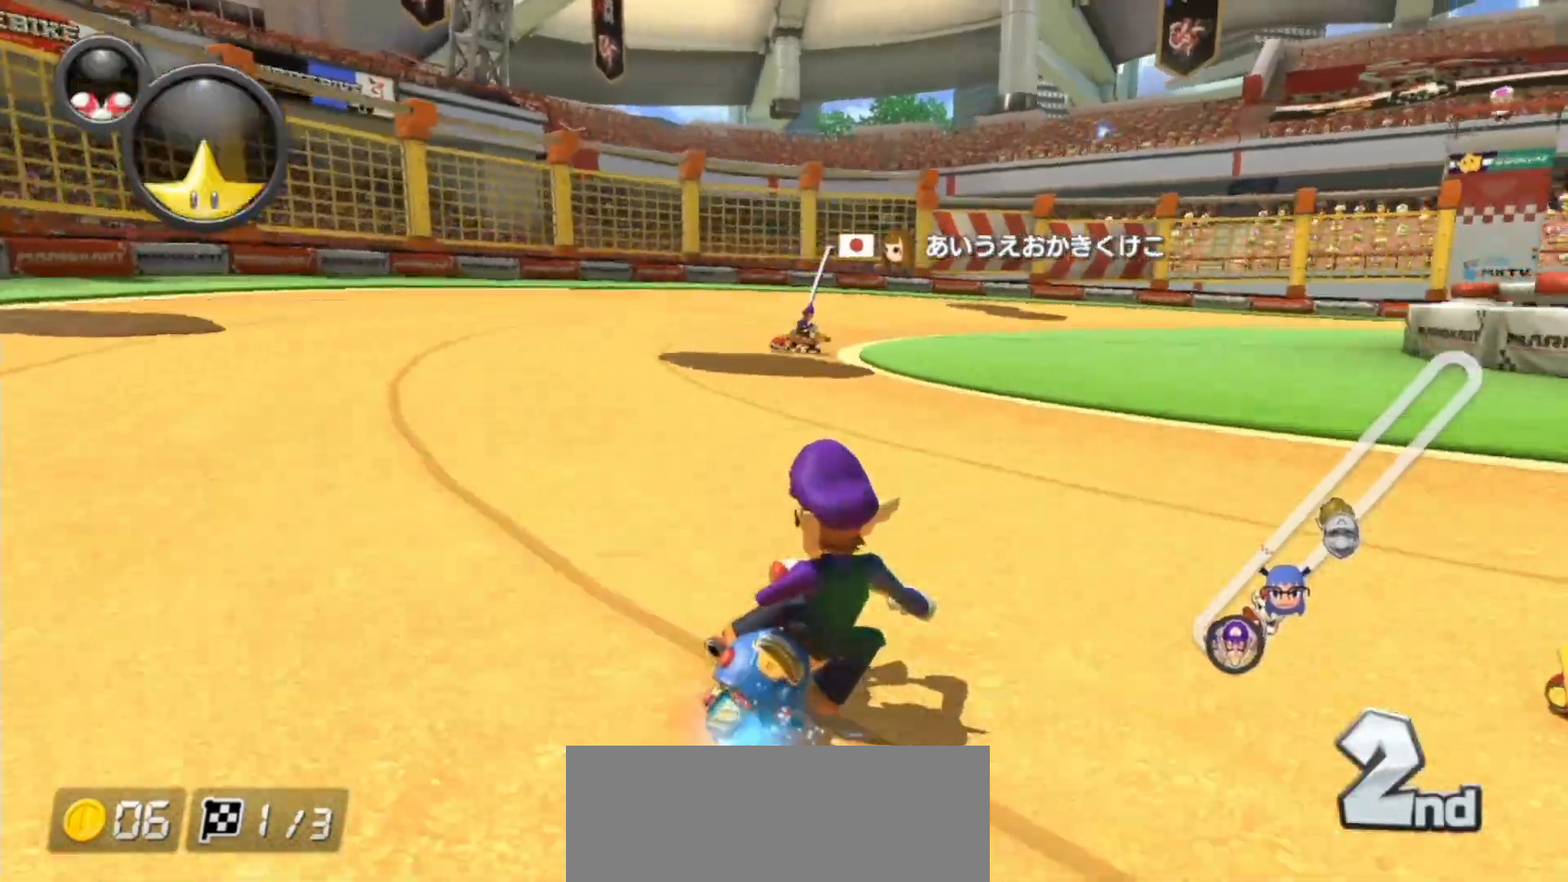
{"buttons": ["A"], "left_stick": "up-right", "right_stick": "center", "events": [[133, "L1", "down"], [133, "left_stick", "right"], [200, "L1", "up"], [217, "left_stick", "up-right"]]}
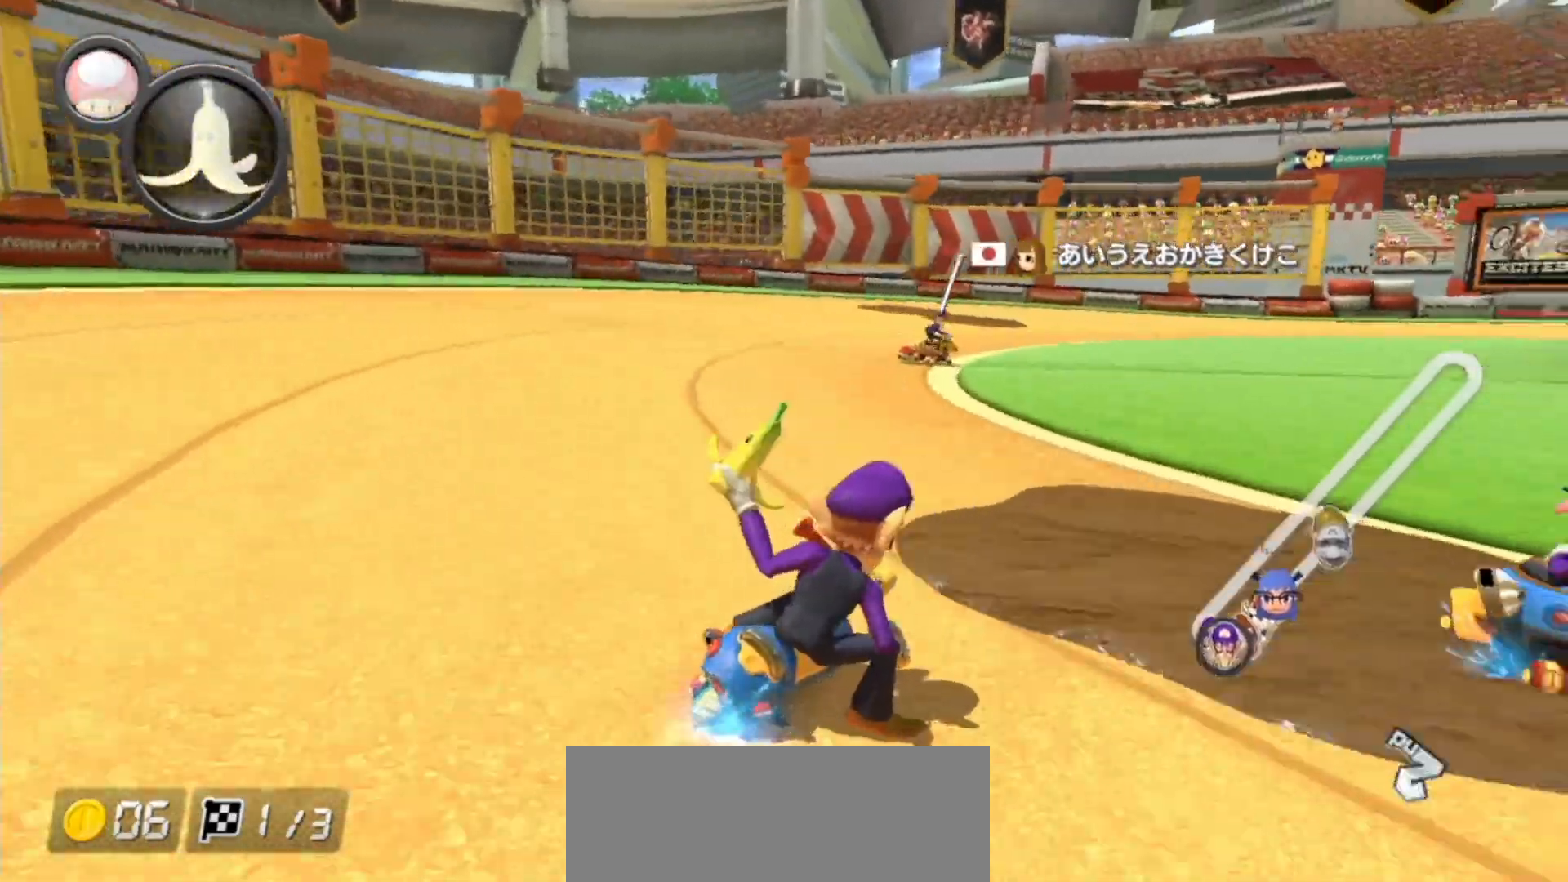
{"buttons": ["A", "L1"], "left_stick": "up", "right_stick": "center", "events": [[67, "L1", "down"], [483, "left_stick", "up"]]}
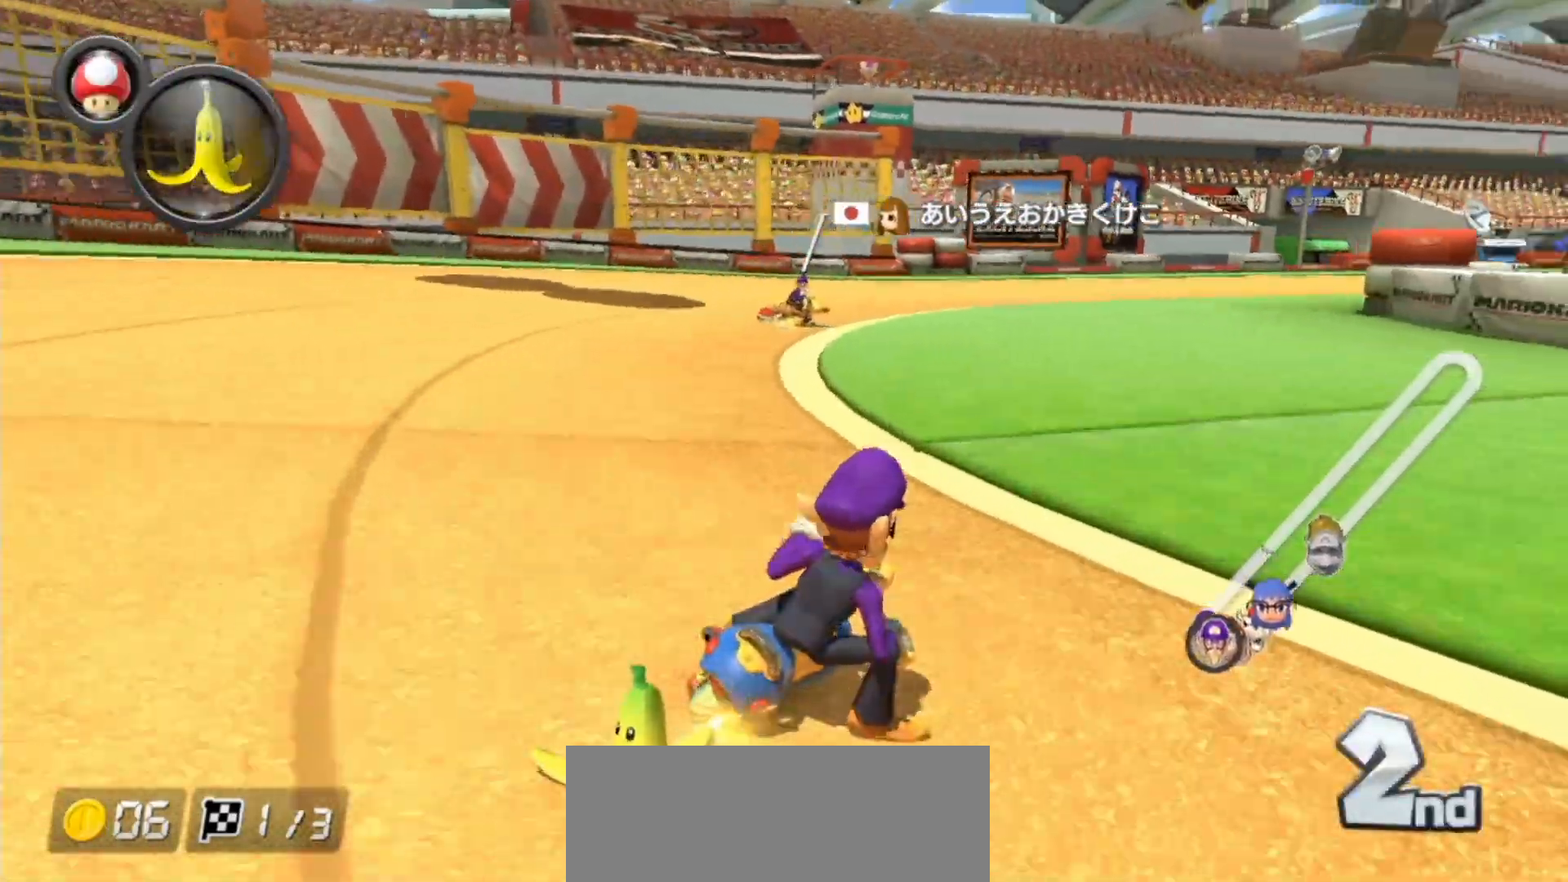
{"buttons": ["A", "L1"], "left_stick": "up", "right_stick": "center", "events": [[17, "left_stick", "up-left"], [133, "left_stick", "up-right"], [383, "left_stick", "up-left"], [500, "left_stick", "up"]]}
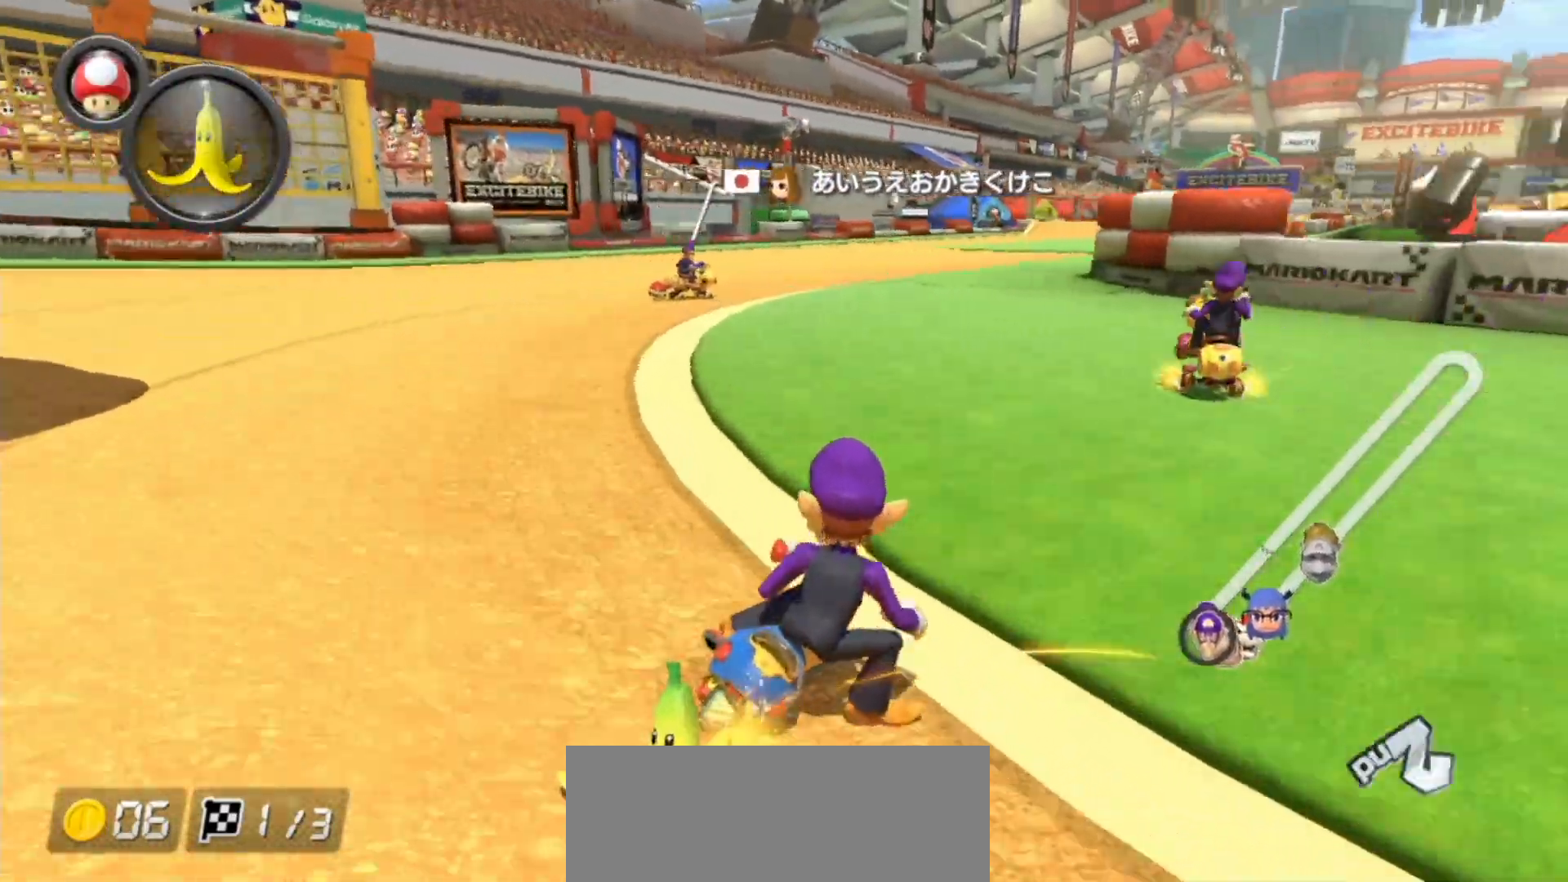
{"buttons": ["A", "L1"], "left_stick": "left", "right_stick": "center", "events": [[17, "left_stick", "up-right"], [317, "left_stick", "left"]]}
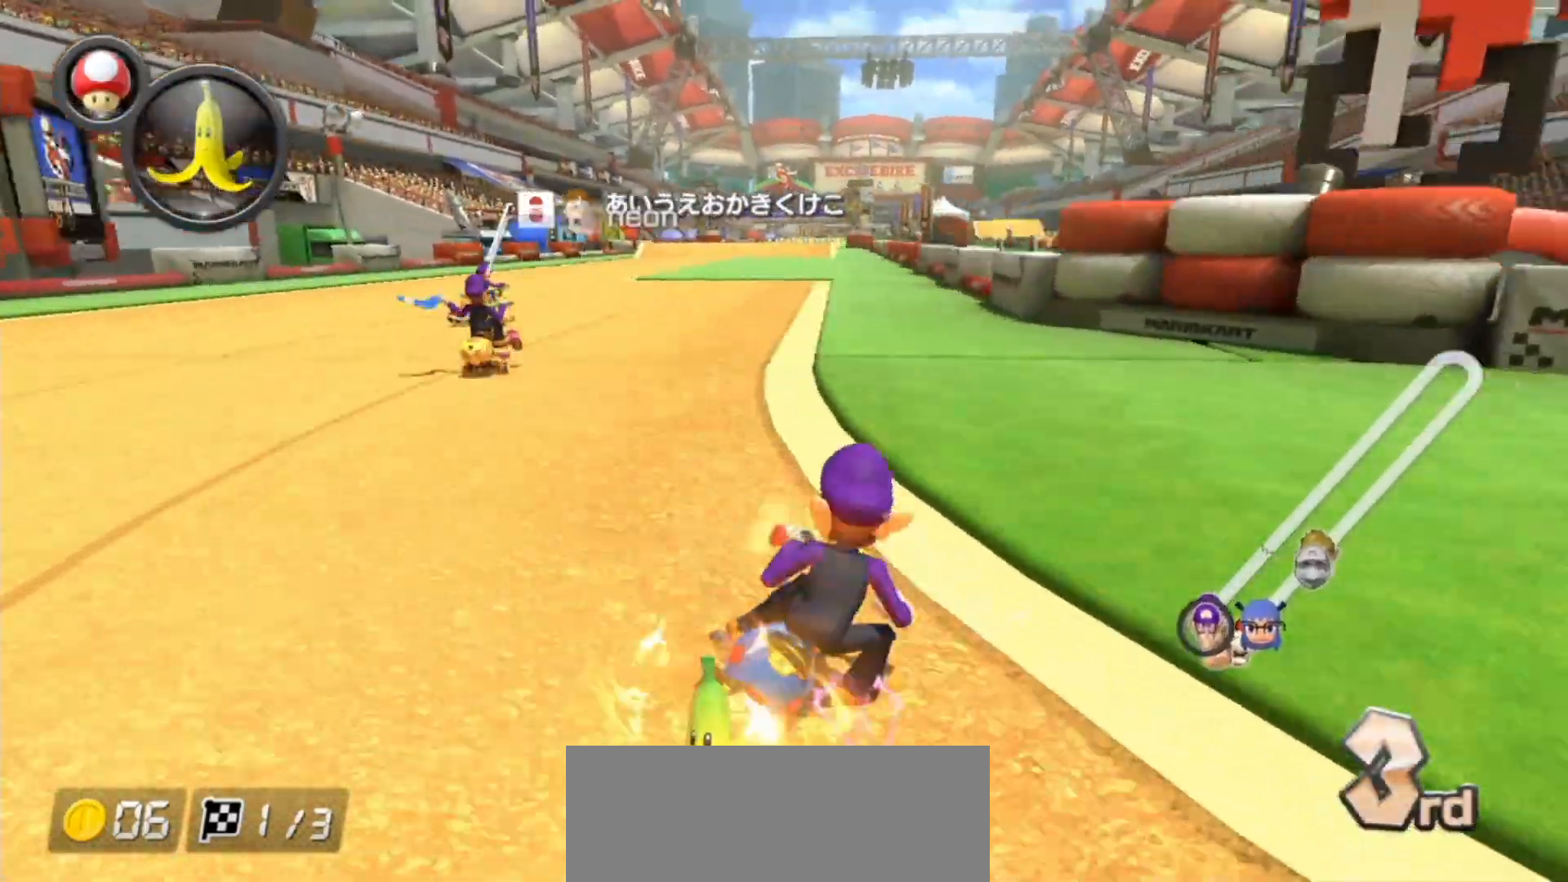
{"buttons": ["A", "L1"], "left_stick": "right", "right_stick": "center", "events": [[417, "left_stick", "right"]]}
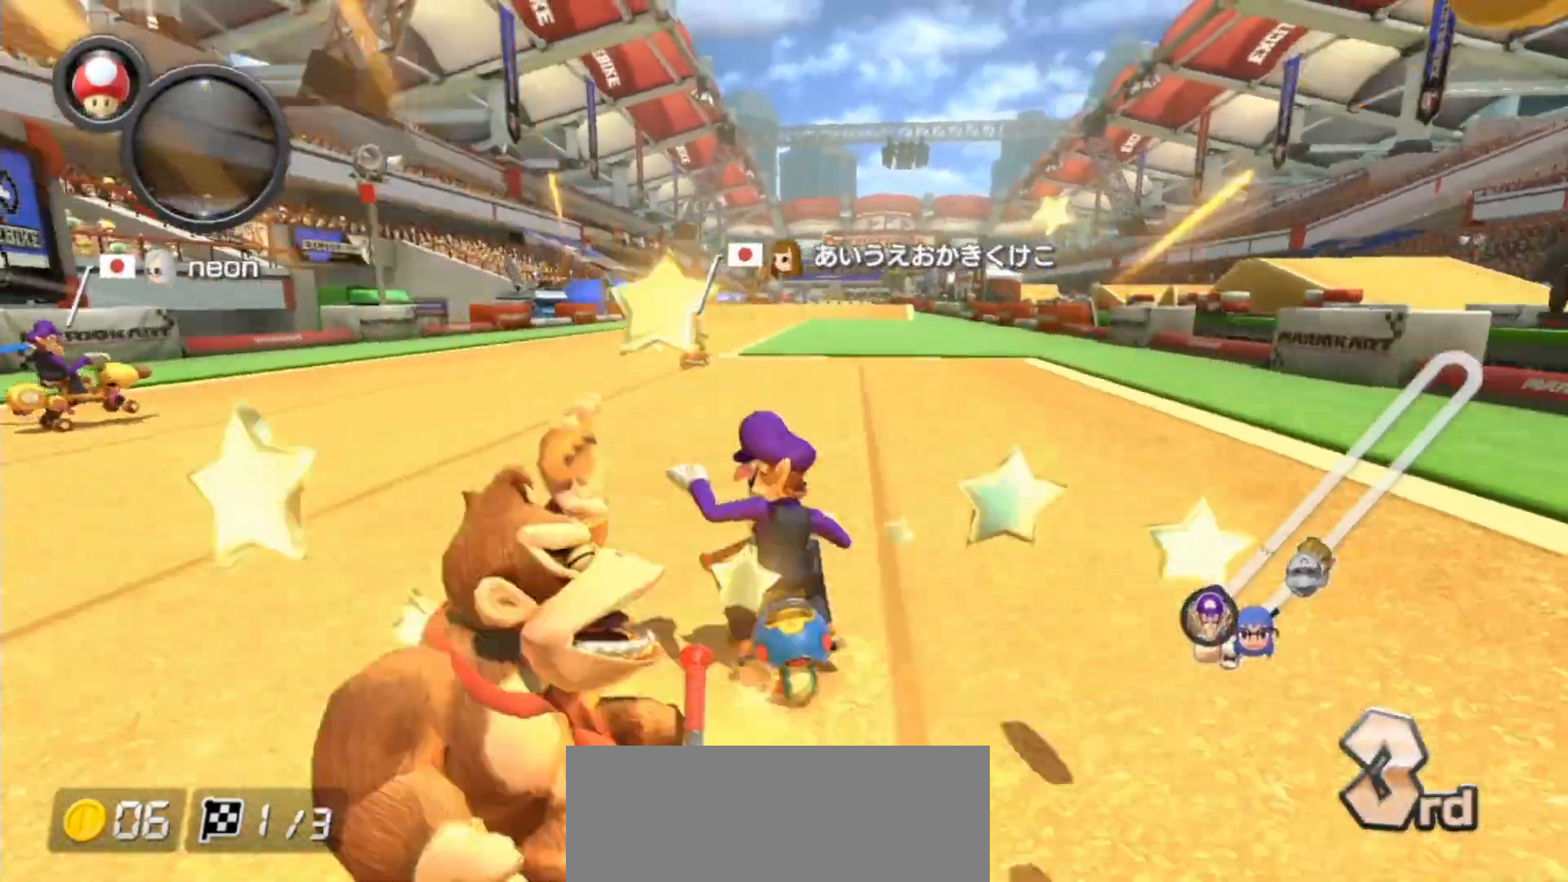
{"buttons": ["A"], "left_stick": "center", "right_stick": "center", "events": [[183, "left_stick", "center"], [217, "X", "down"], [300, "L1", "up"], [400, "X", "up"]]}
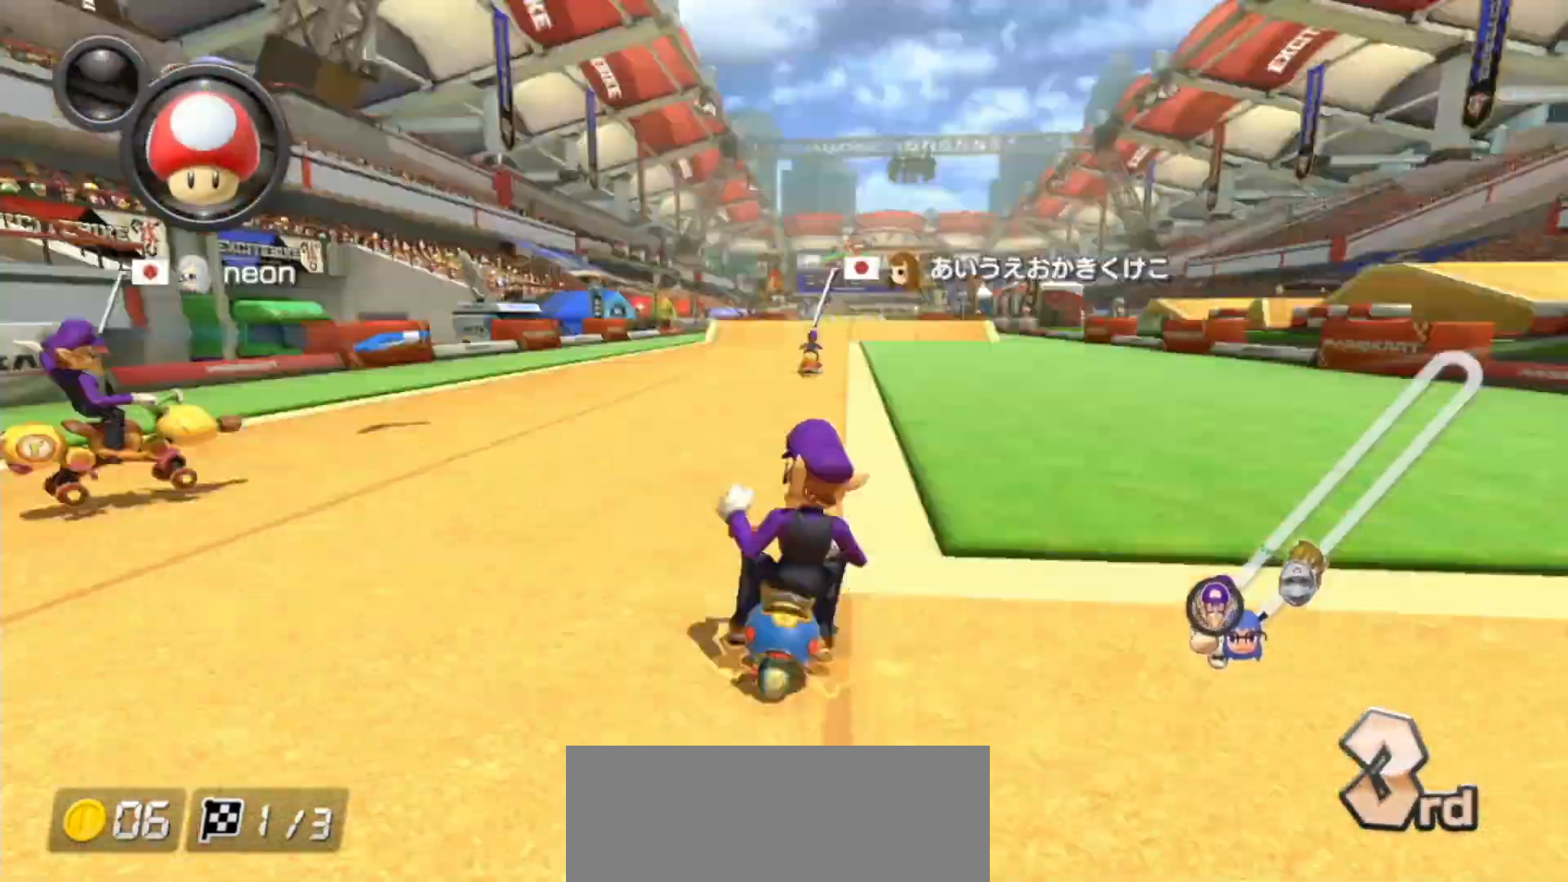
{"buttons": ["A"], "left_stick": "center", "right_stick": "center", "events": [[100, "X", "down"], [383, "X", "up"]]}